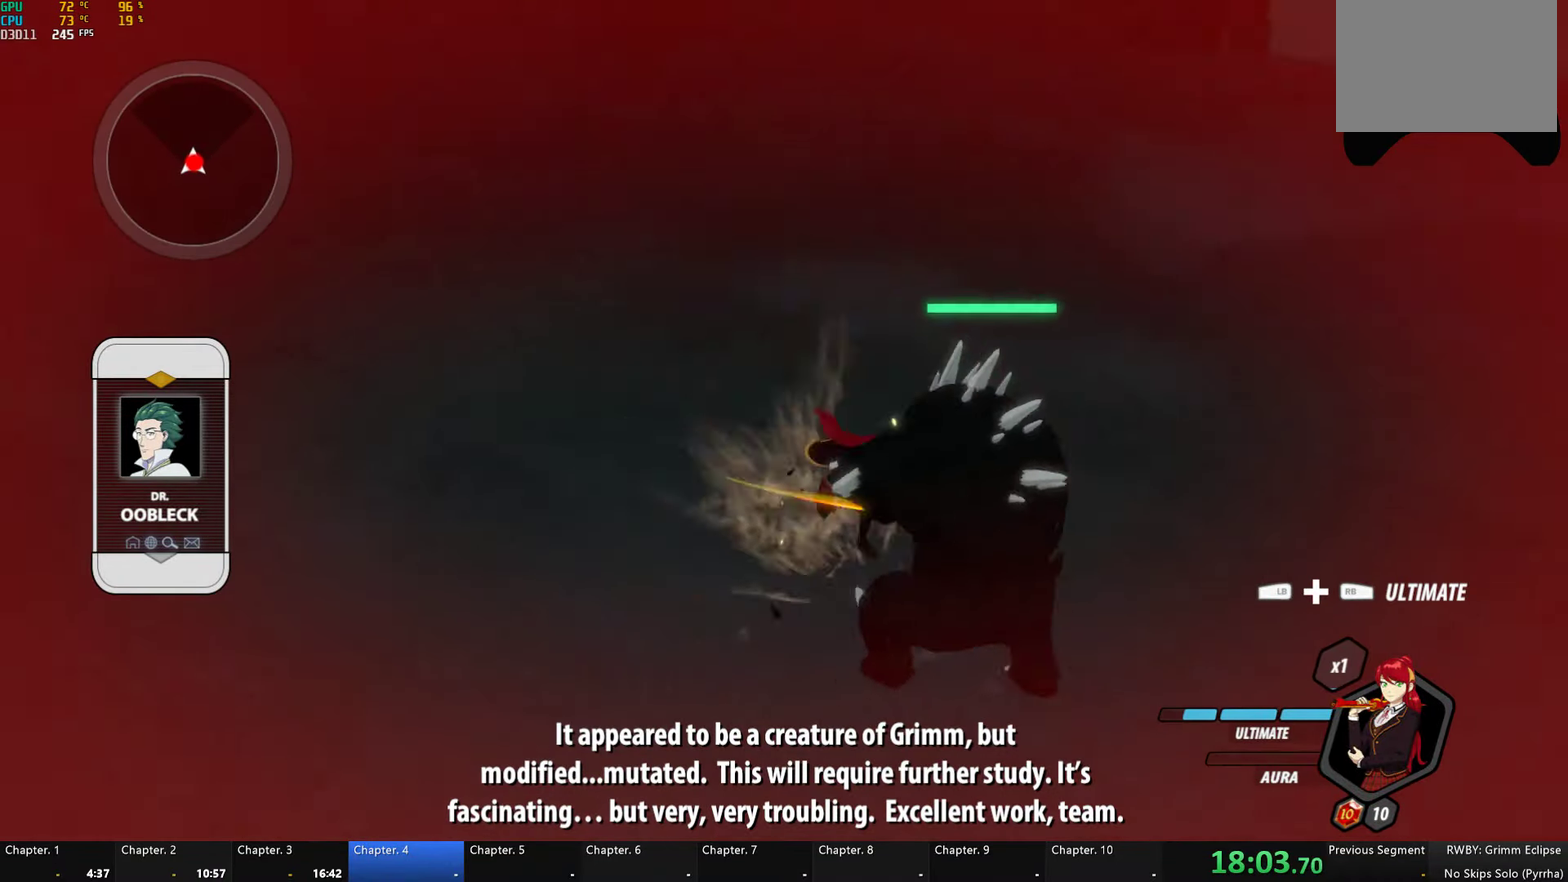
Gameplay with a controller (Xbox layout); each line is a JSON object with the inputs held at the frame after it. "events" lists button and stick changes between this image and that frame as [ms after this image, input, new state], when the widget could be followed in between. Not read: L2 R2.
{"buttons": [], "left_stick": "up", "right_stick": "center", "events": [[66, "Y", "down"], [133, "Y", "up"], [266, "right_stick", "left"], [366, "right_stick", "center"], [416, "left_stick", "up"]]}
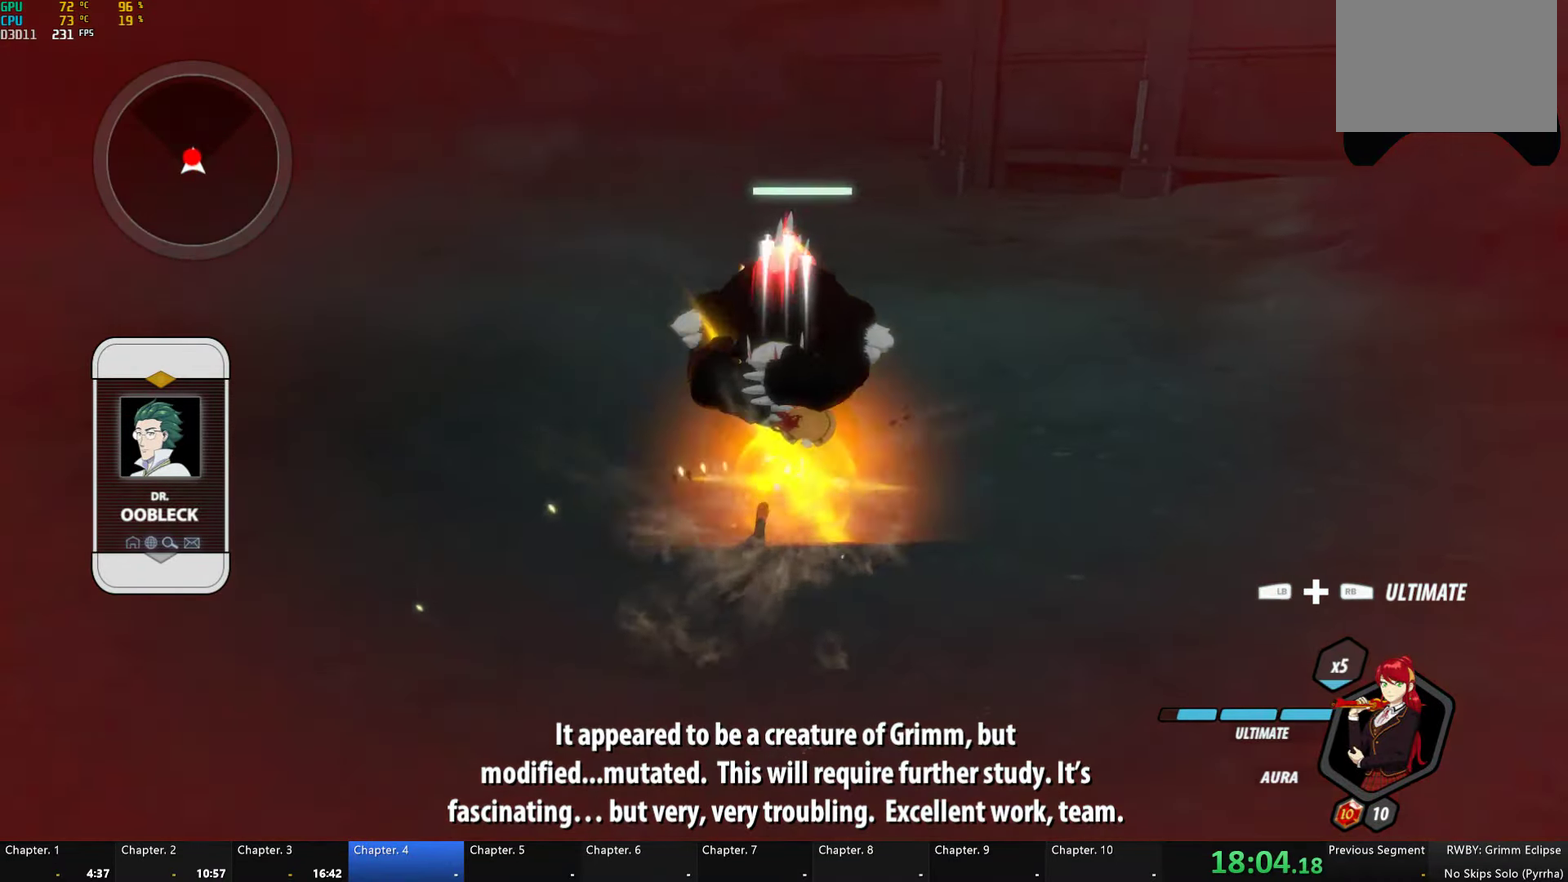
{"buttons": [], "left_stick": "up", "right_stick": "center", "events": [[350, "X", "down"], [466, "X", "up"]]}
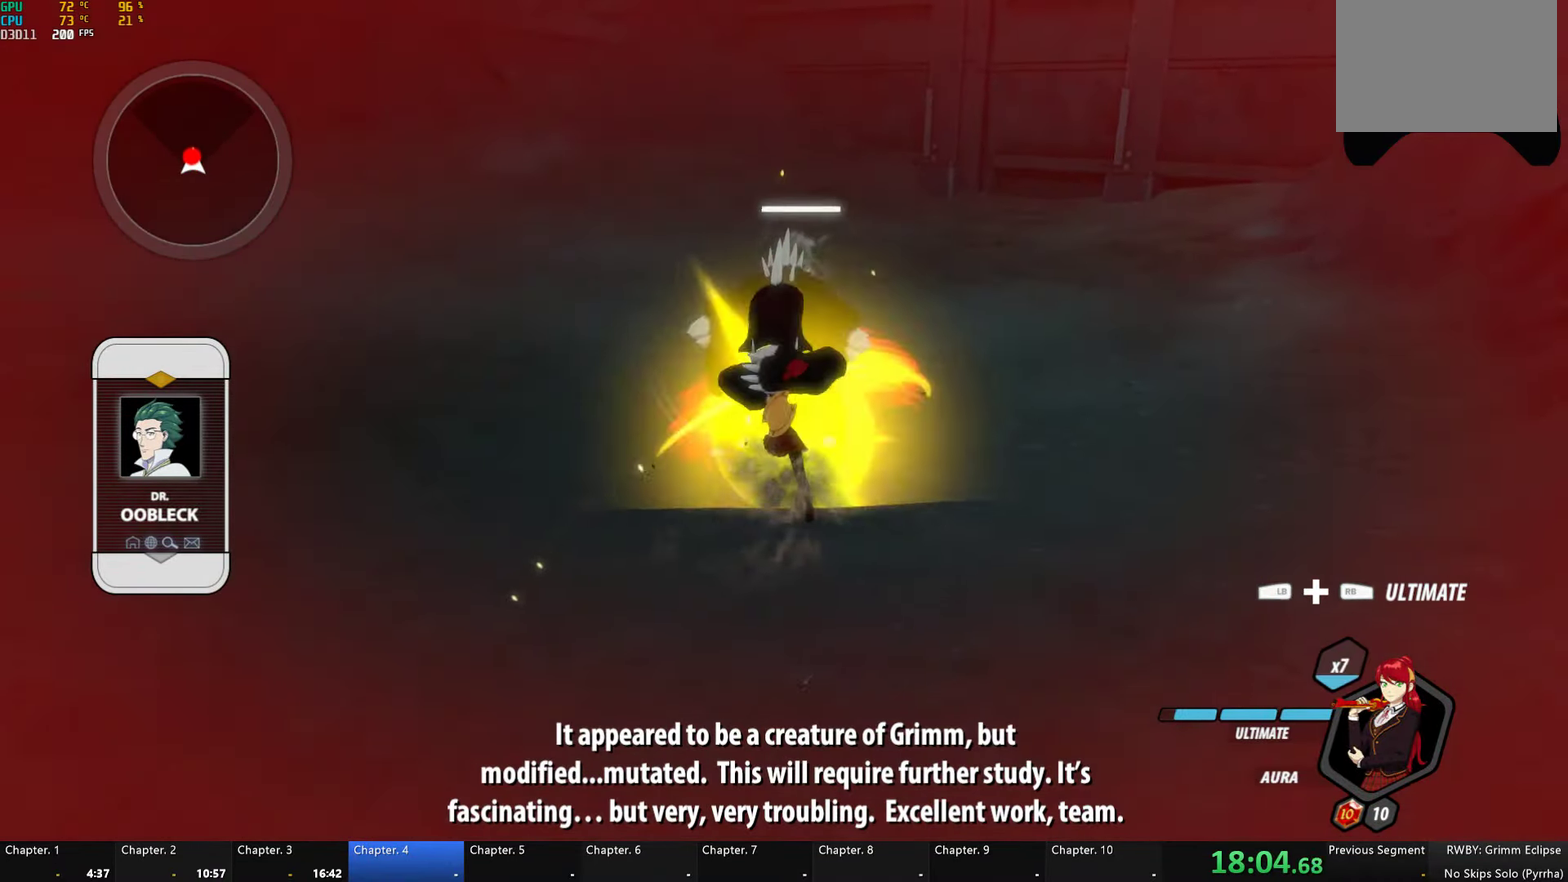
{"buttons": [], "left_stick": "up", "right_stick": "center", "events": [[33, "X", "down"], [116, "X", "up"], [200, "X", "down"], [300, "X", "up"], [383, "L1", "down"], [383, "R1", "down"], [483, "L1", "up"], [483, "R1", "up"]]}
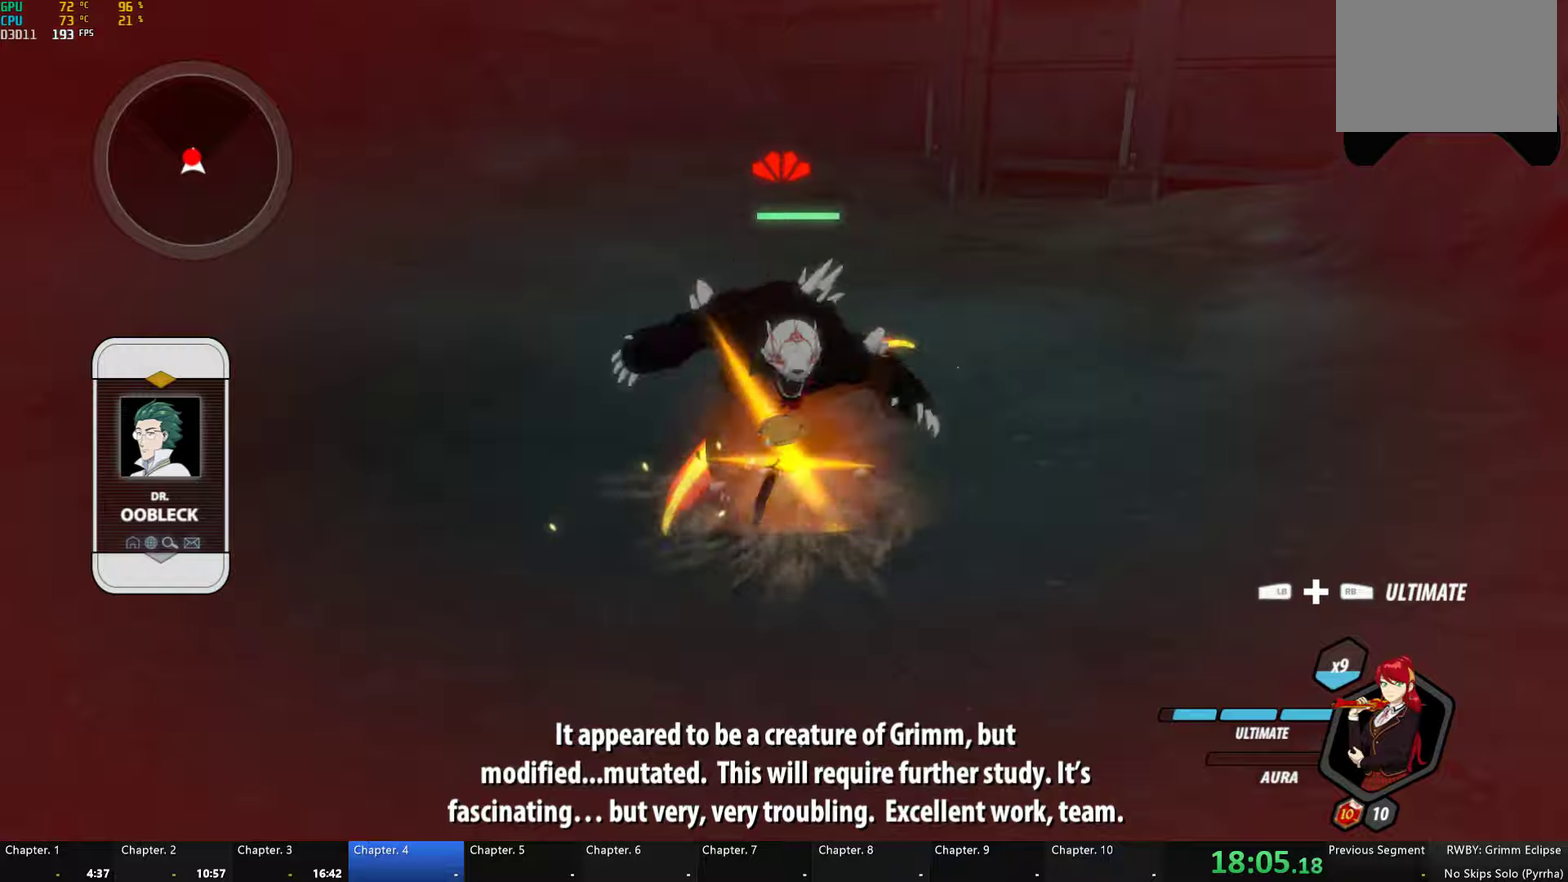
{"buttons": ["X"], "left_stick": "up", "right_stick": "center", "events": [[33, "L1", "down"], [33, "R1", "down"], [117, "L1", "up"], [117, "R1", "up"], [133, "right_stick", "down-left"], [183, "L1", "down"], [183, "R1", "down"], [183, "right_stick", "left"], [233, "right_stick", "down-left"], [283, "L1", "up"], [283, "right_stick", "center"], [317, "R1", "up"], [500, "X", "down"]]}
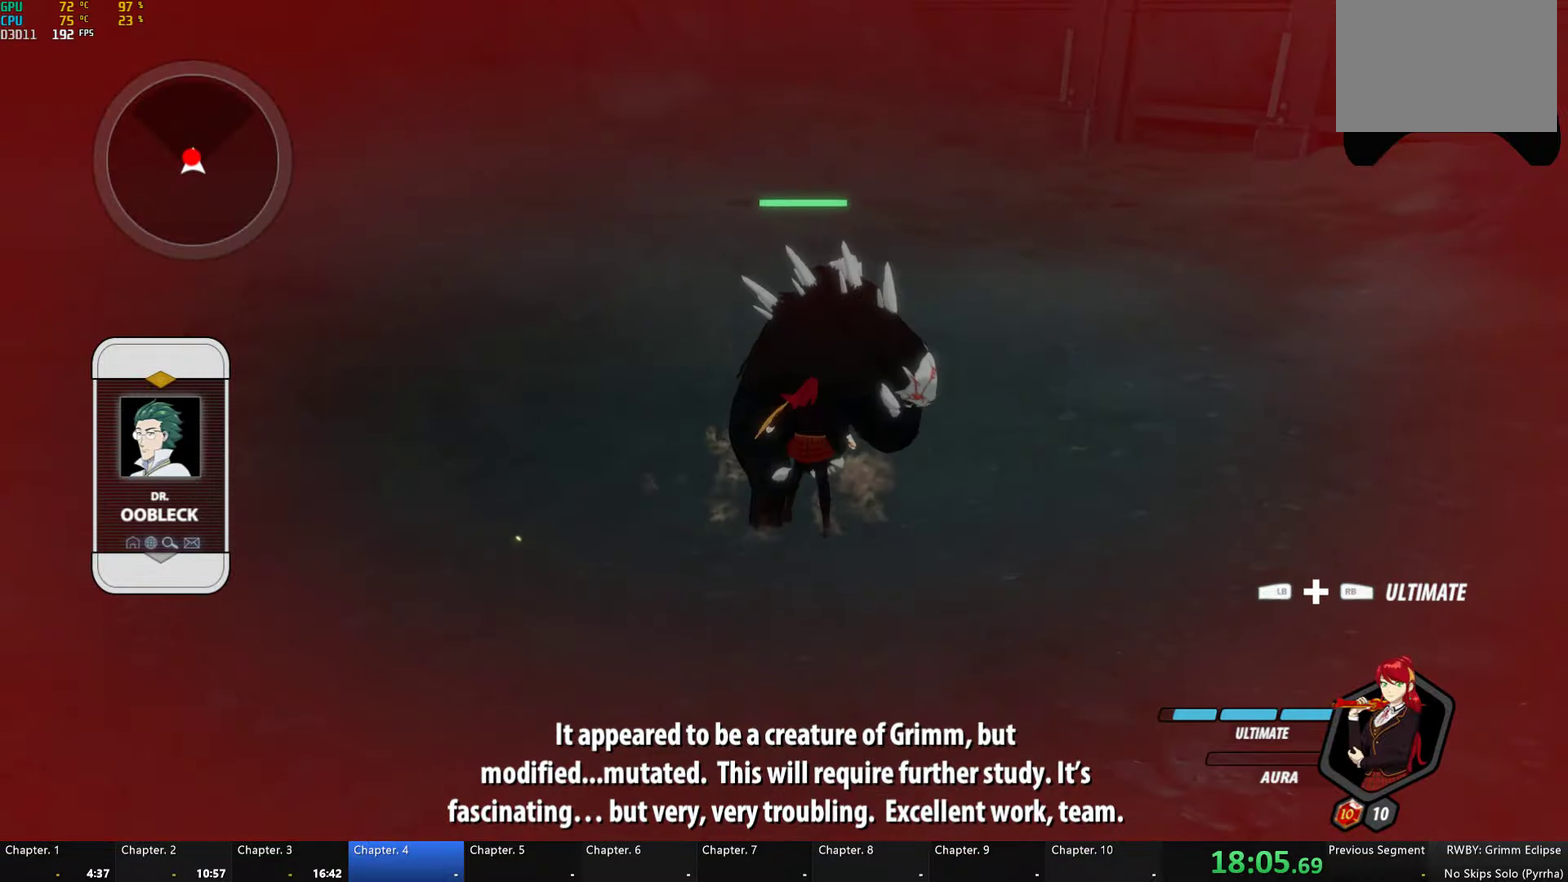
{"buttons": [], "left_stick": "center", "right_stick": "left", "events": [[100, "X", "up"], [150, "X", "down"], [217, "left_stick", "center"], [233, "X", "up"], [300, "Y", "down"], [367, "Y", "up"], [450, "right_stick", "left"]]}
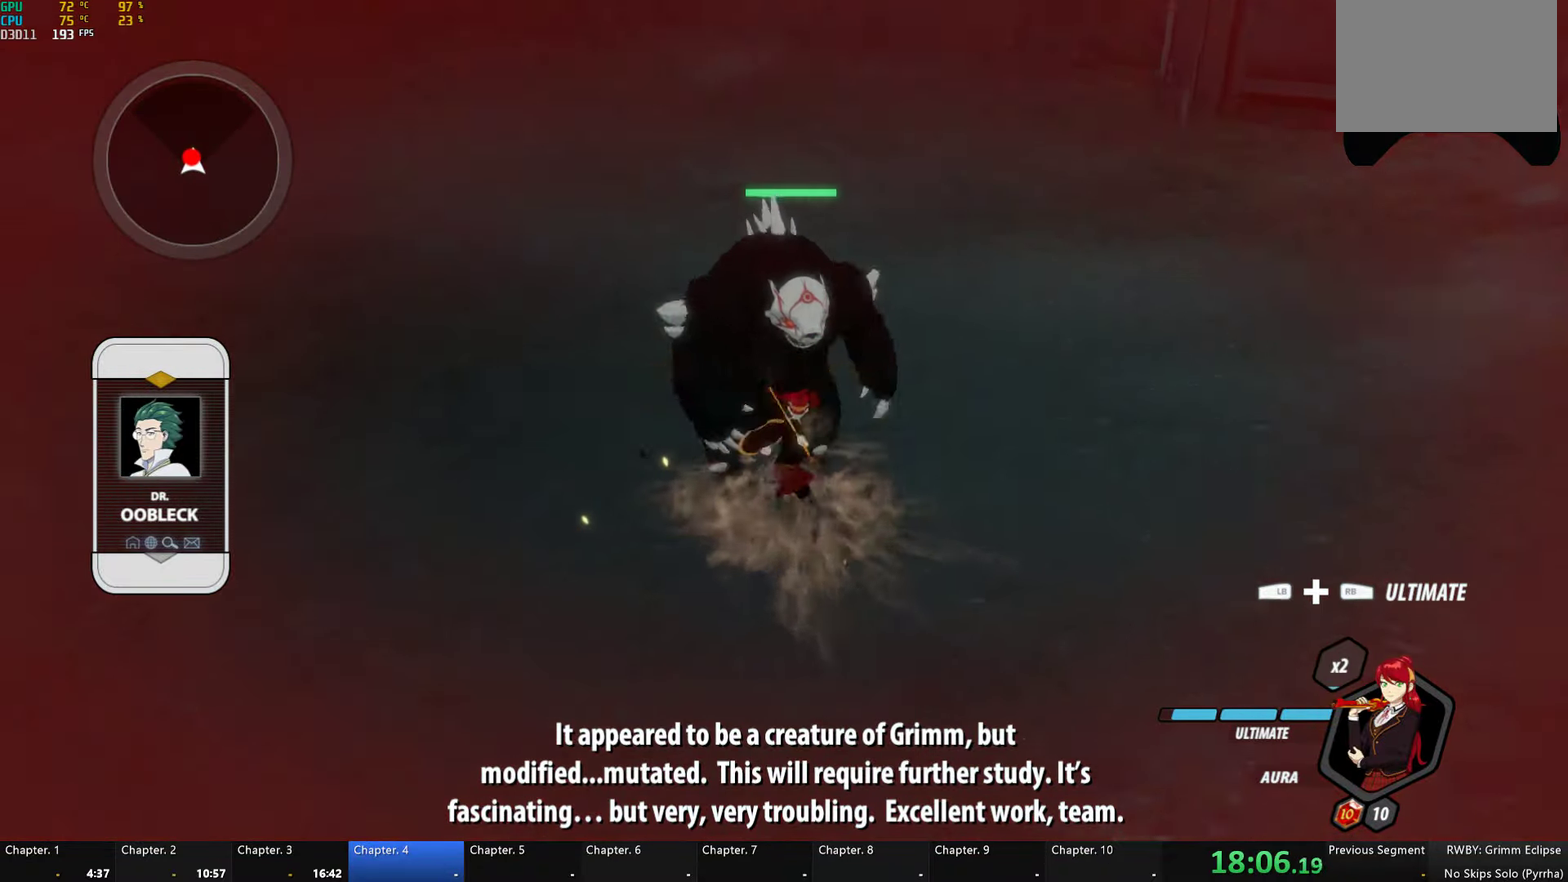
{"buttons": [], "left_stick": "up", "right_stick": "center", "events": [[117, "right_stick", "center"], [200, "left_stick", "up"]]}
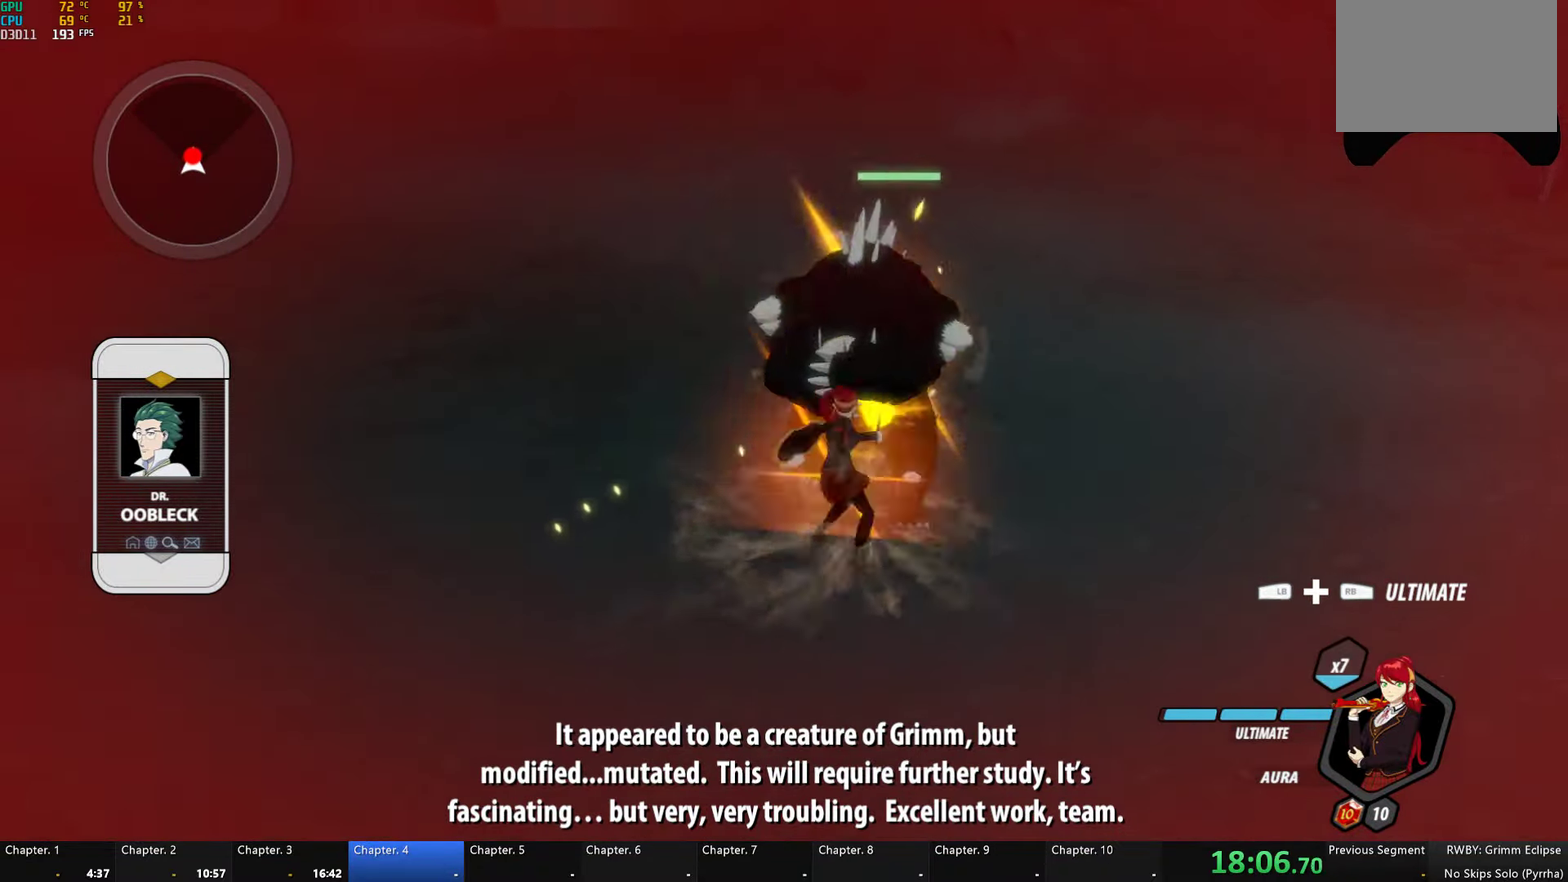
{"buttons": ["R1"], "left_stick": "up", "right_stick": "center", "events": [[83, "X", "down"], [183, "X", "up"], [267, "X", "down"], [383, "X", "up"], [500, "R1", "down"]]}
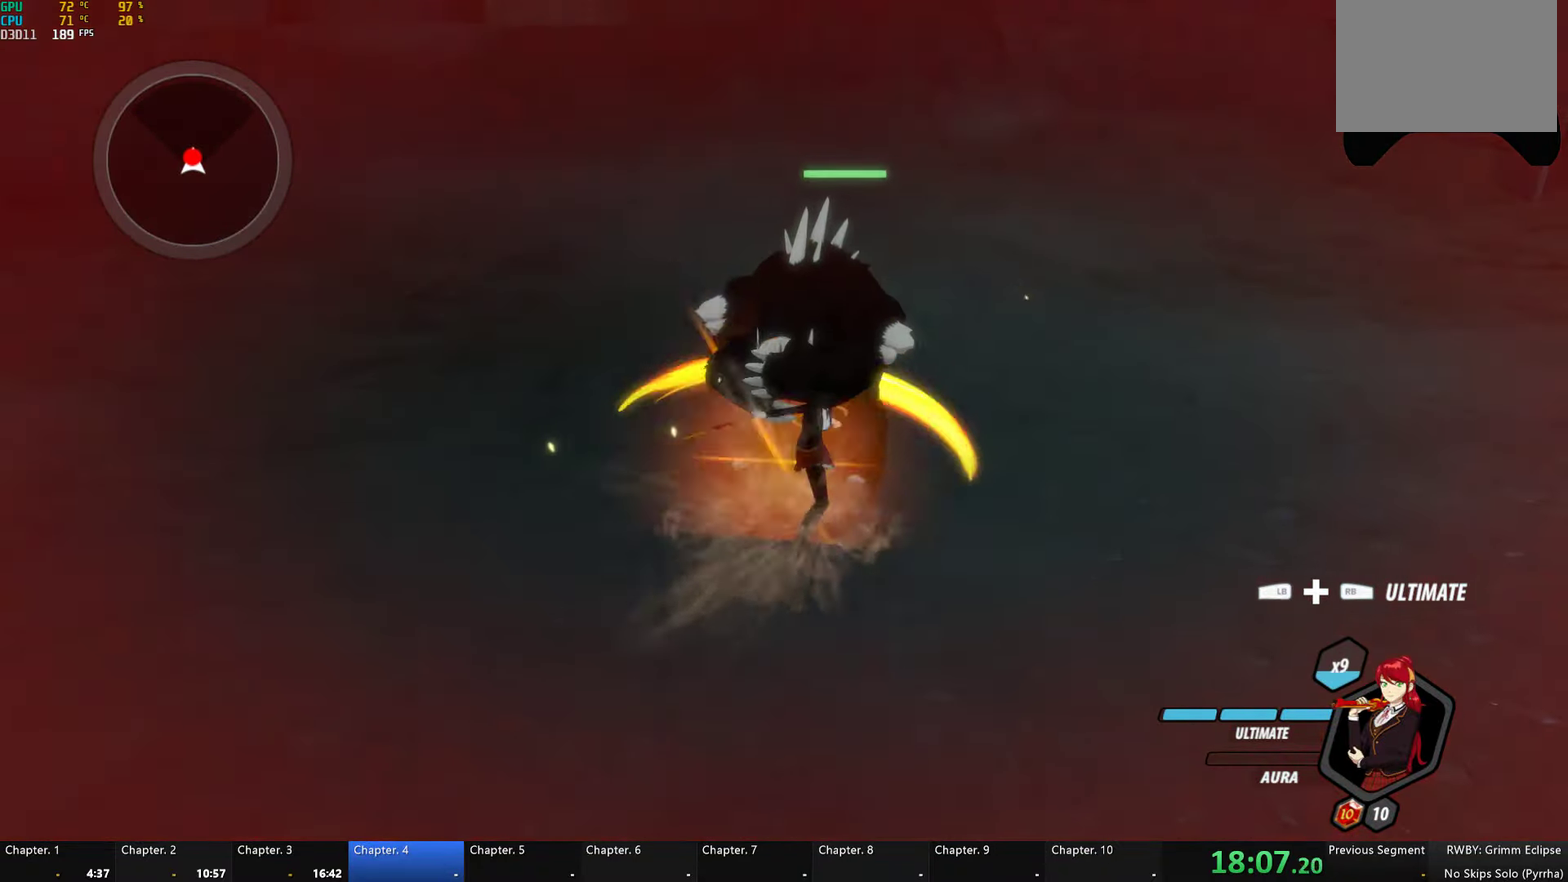
{"buttons": [], "left_stick": "center", "right_stick": "center", "events": [[17, "L1", "down"], [167, "L1", "up"], [217, "R1", "up"], [283, "left_stick", "center"]]}
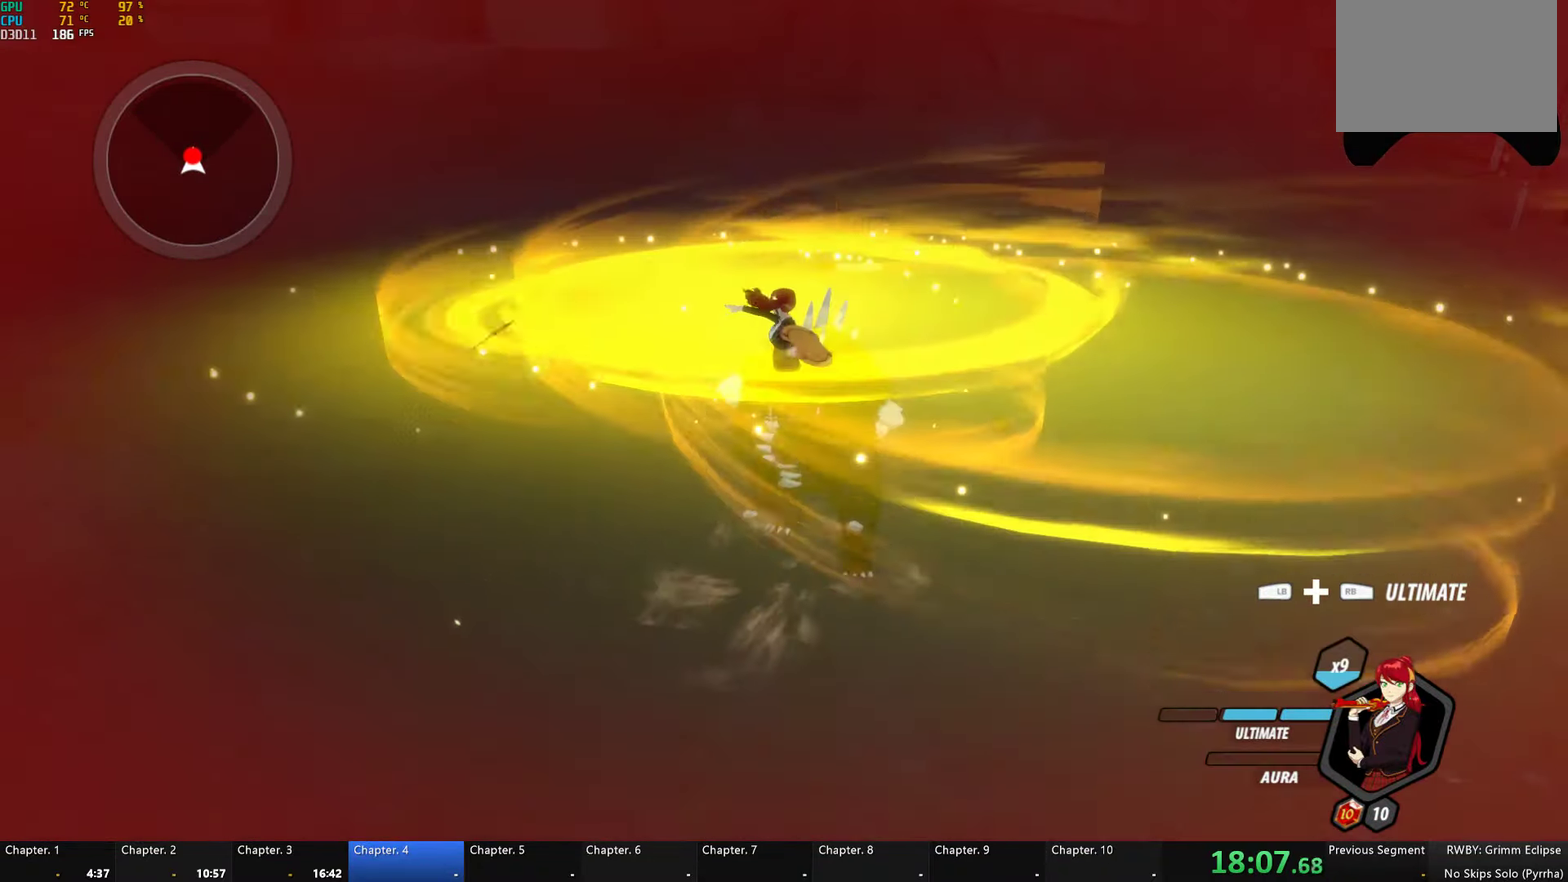
{"buttons": [], "left_stick": "center", "right_stick": "center", "events": []}
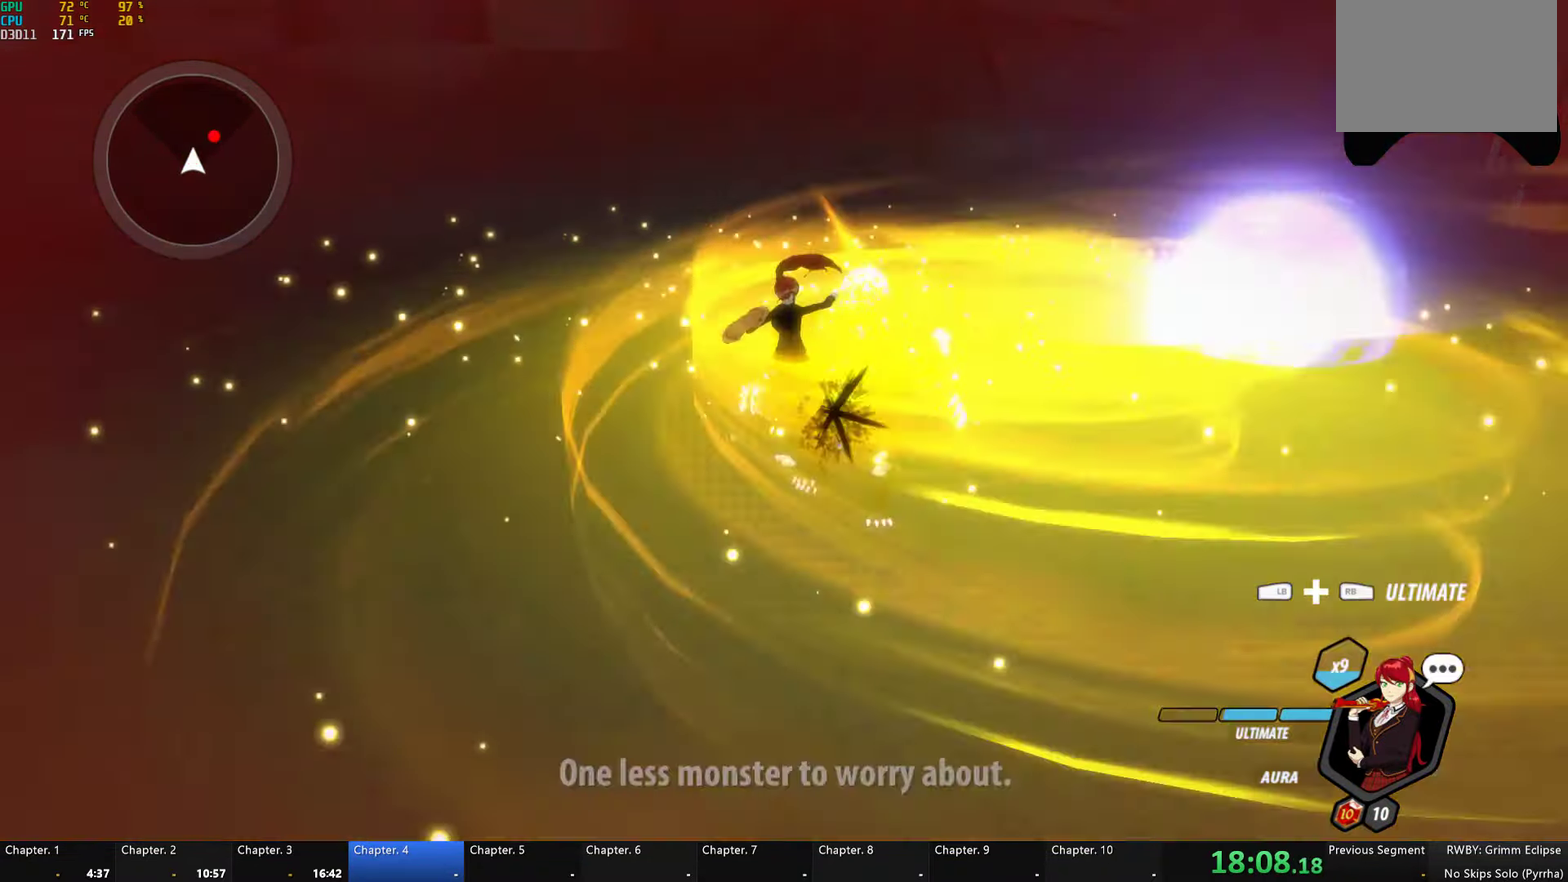
{"buttons": [], "left_stick": "right", "right_stick": "center", "events": [[450, "left_stick", "right"]]}
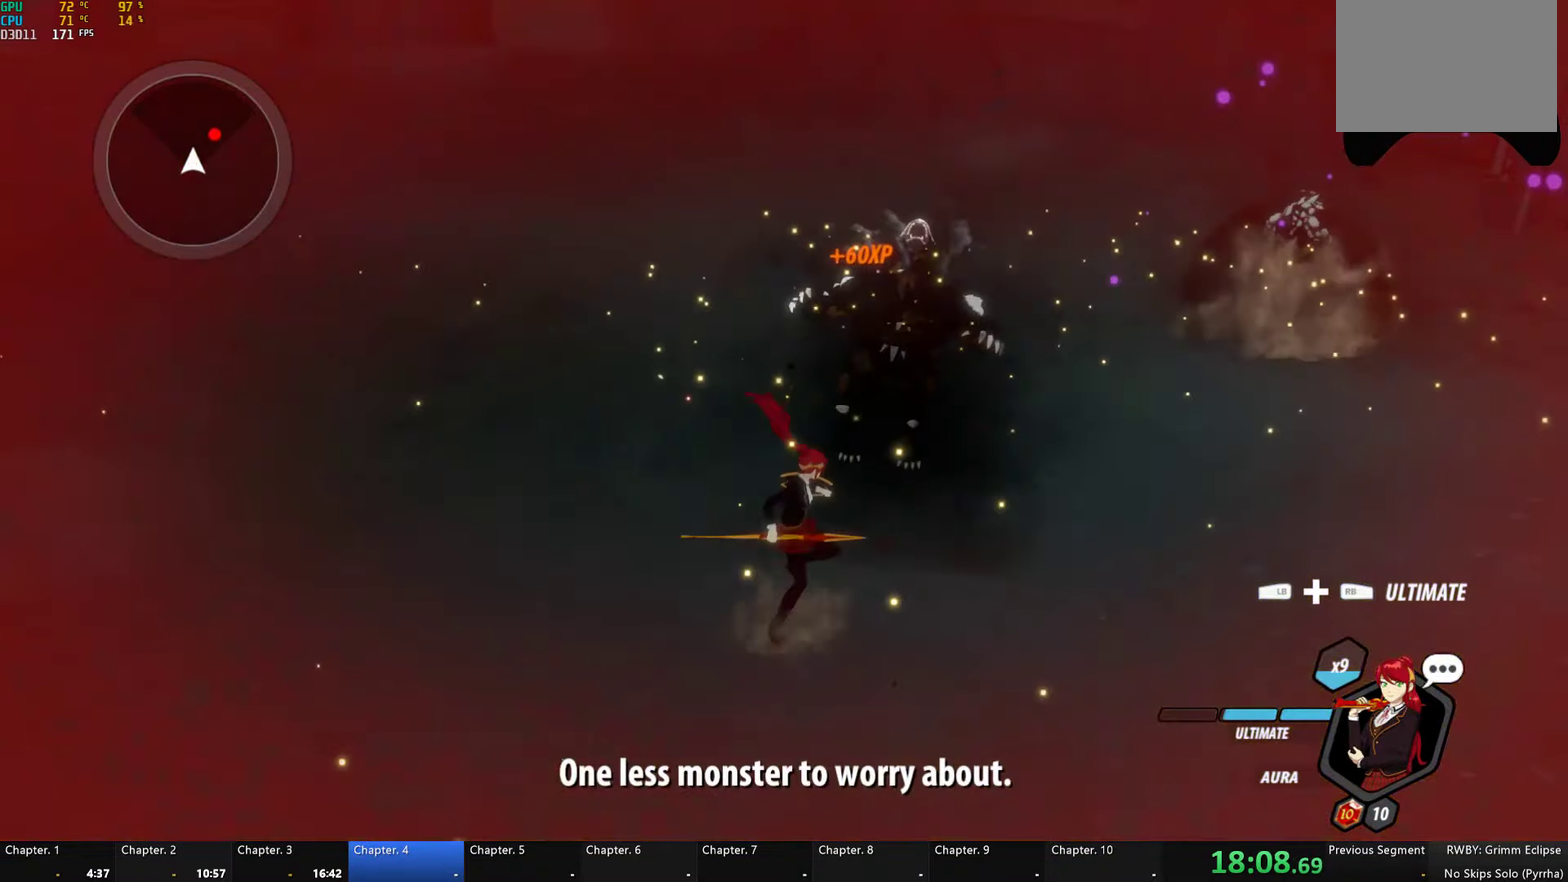
{"buttons": ["Y", "L1"], "left_stick": "up-right", "right_stick": "center", "events": [[17, "left_stick", "up-right"], [200, "L1", "down"], [267, "B", "down"], [267, "Y", "down"], [350, "B", "up"], [350, "L1", "up"], [350, "Y", "up"], [450, "L1", "down"], [483, "Y", "down"]]}
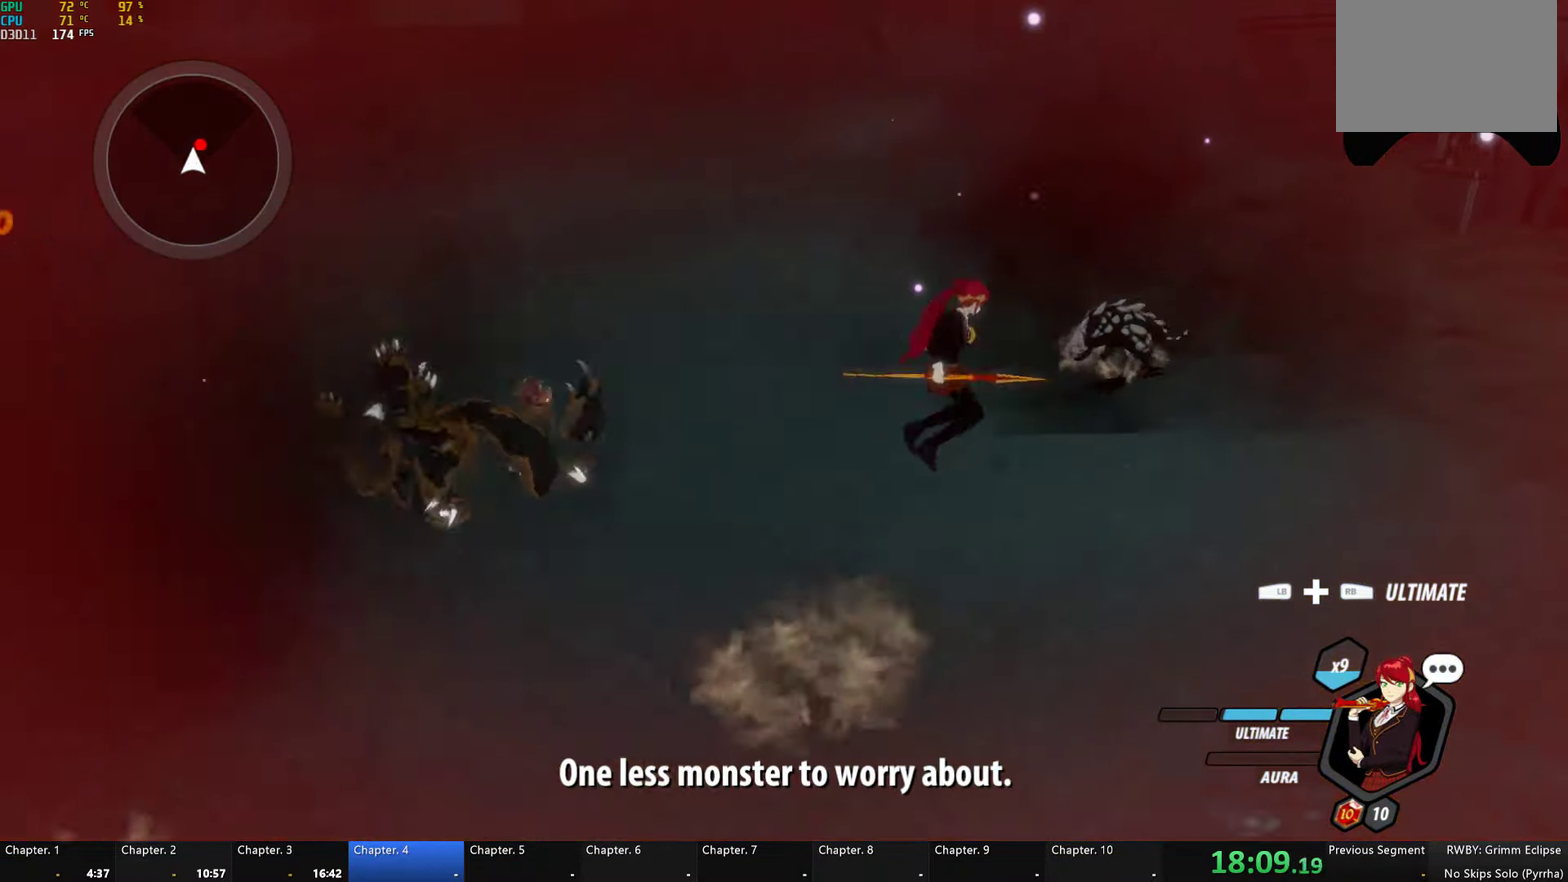
{"buttons": ["A", "L1"], "left_stick": "up", "right_stick": "center"}
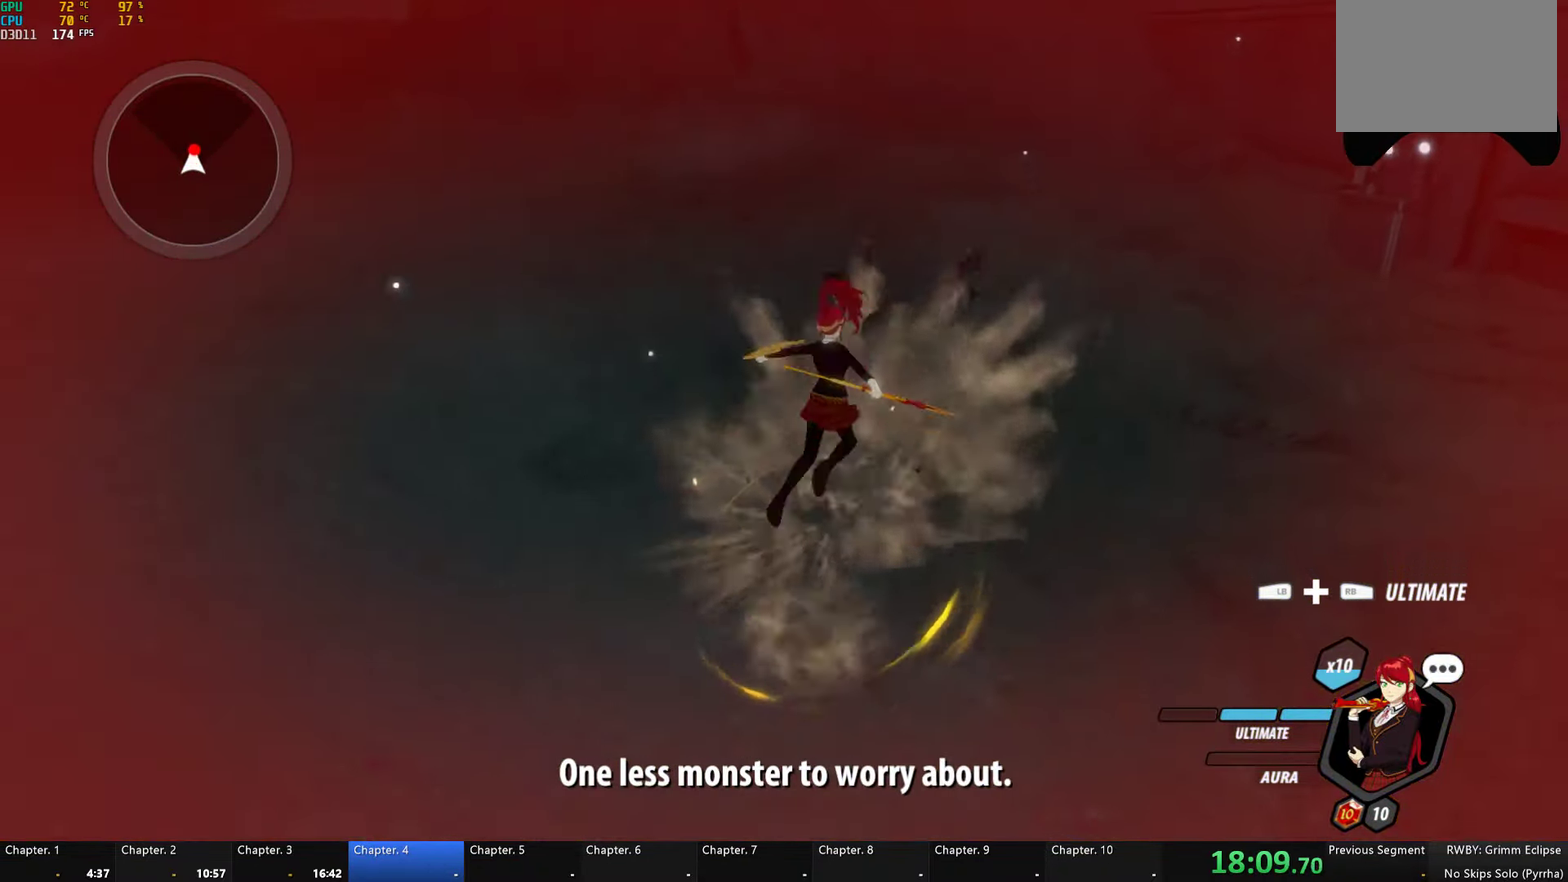
{"buttons": [], "left_stick": "up-left", "right_stick": "center"}
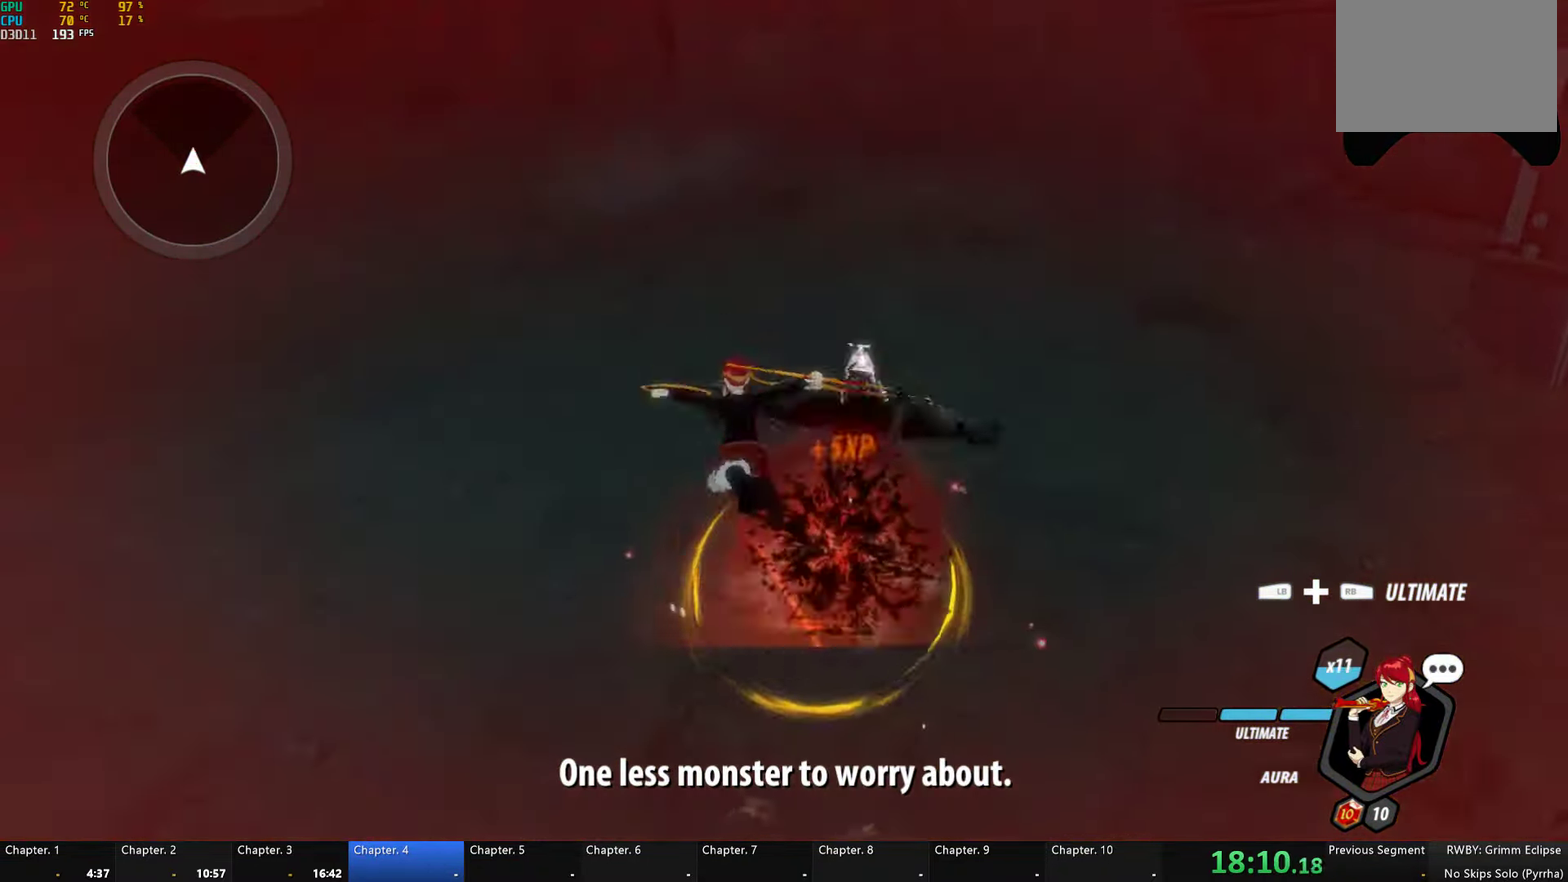
{"buttons": ["L1"], "left_stick": "left", "right_stick": "center", "events": [[50, "L1", "down"], [84, "Y", "down"], [134, "B", "down"], [184, "L1", "up"], [184, "Y", "up"], [200, "B", "up"], [234, "left_stick", "left"], [284, "L1", "down"], [317, "Y", "down"], [334, "B", "down"], [367, "Y", "up"], [384, "L1", "up"], [400, "B", "up"], [467, "L1", "down"]]}
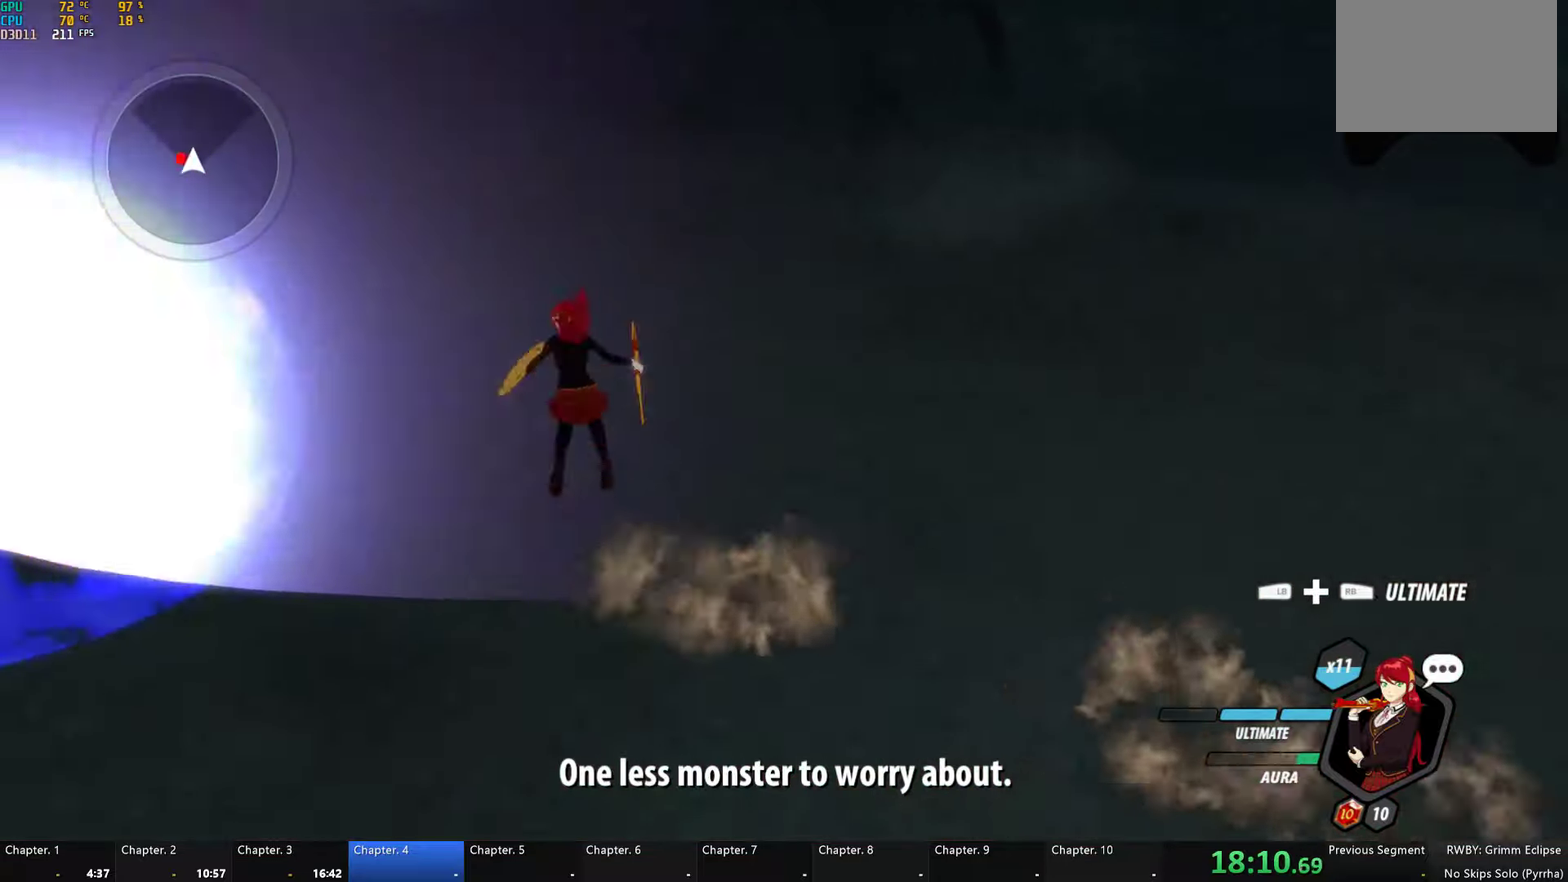
{"buttons": [], "left_stick": "center", "right_stick": "center", "events": [[34, "B", "down"], [84, "L1", "up"], [117, "B", "up"], [134, "L1", "down"], [200, "B", "down"], [200, "Y", "down"], [250, "Y", "up"], [267, "L1", "up"], [300, "B", "up"], [384, "left_stick", "center"]]}
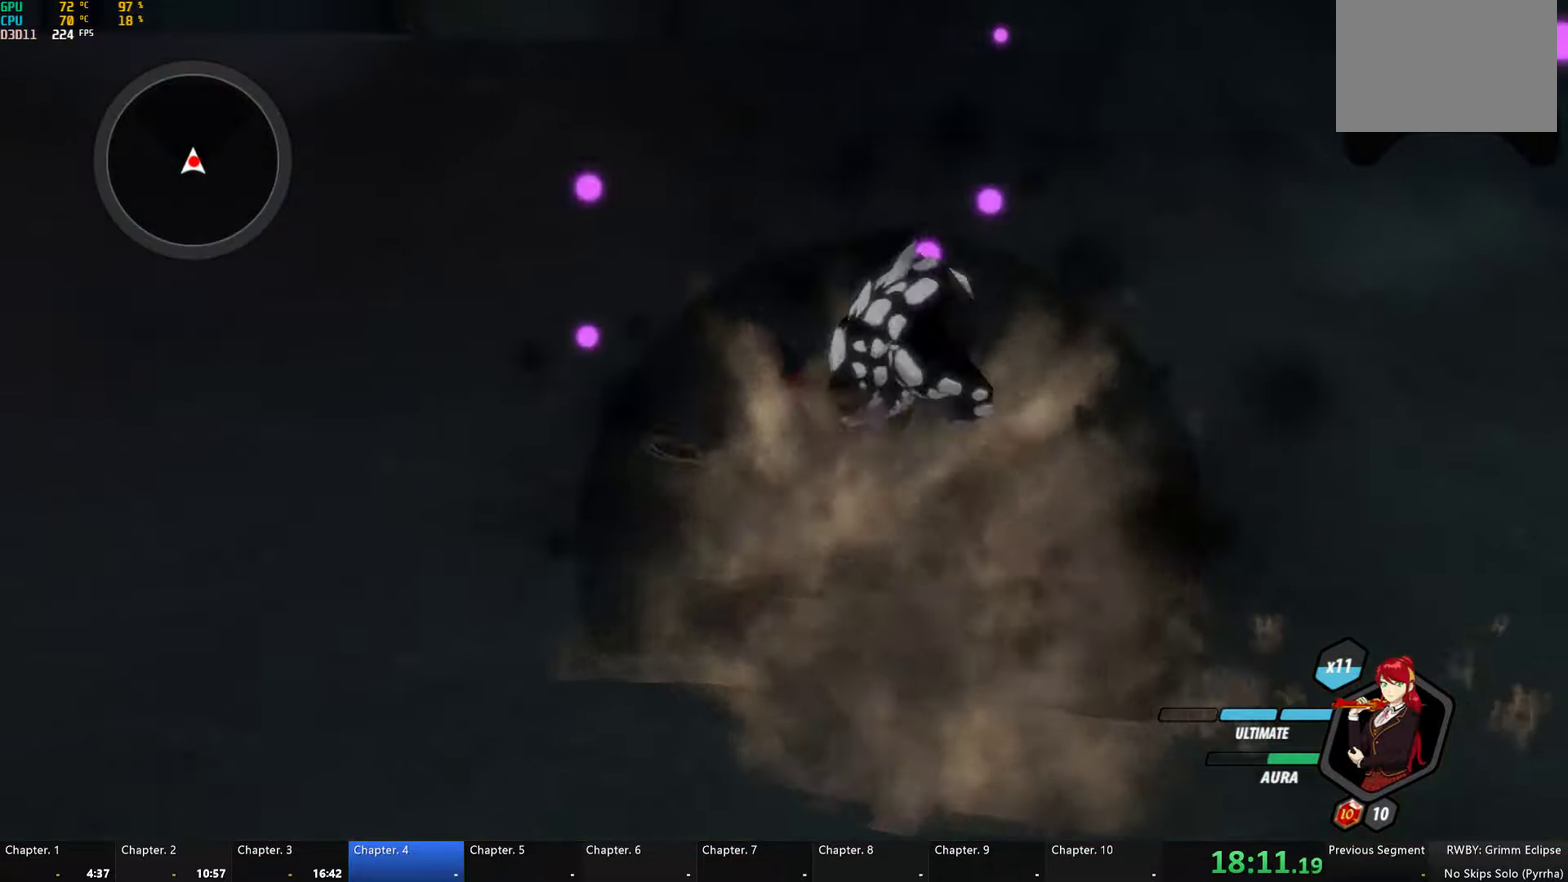
{"buttons": ["Y"], "left_stick": "center", "right_stick": "center", "events": [[234, "L1", "down"], [234, "left_stick", "down-right"], [250, "Y", "down"], [317, "L1", "up"], [350, "left_stick", "center"]]}
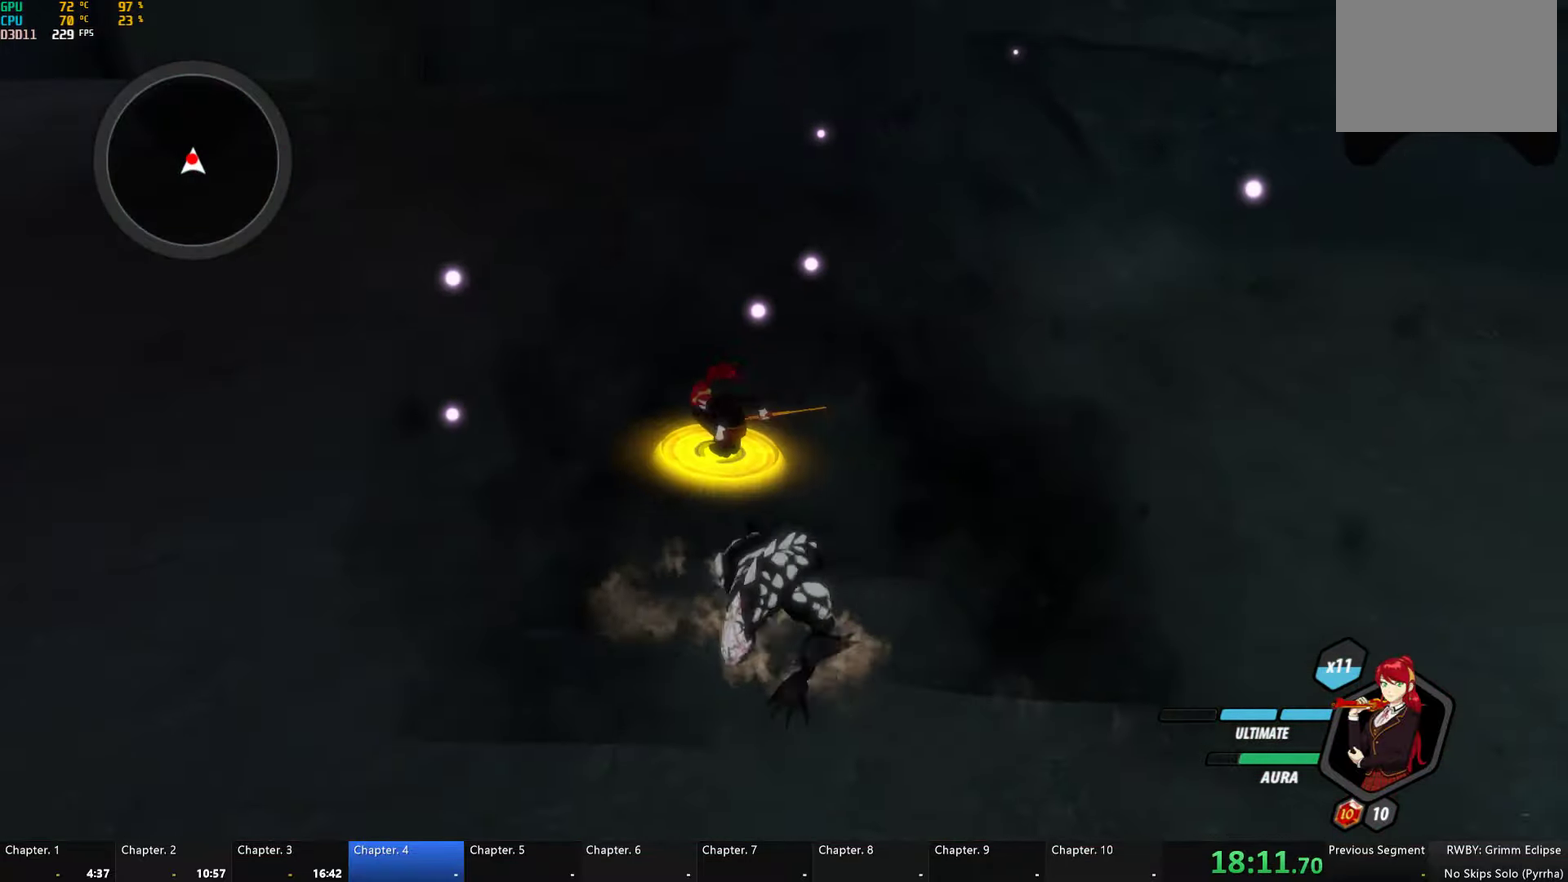
{"buttons": ["Y", "L1"], "left_stick": "down-right", "right_stick": "center", "events": [[117, "B", "down"], [117, "Y", "up"], [217, "B", "up"], [400, "L1", "down"], [400, "left_stick", "down-right"], [450, "Y", "down"]]}
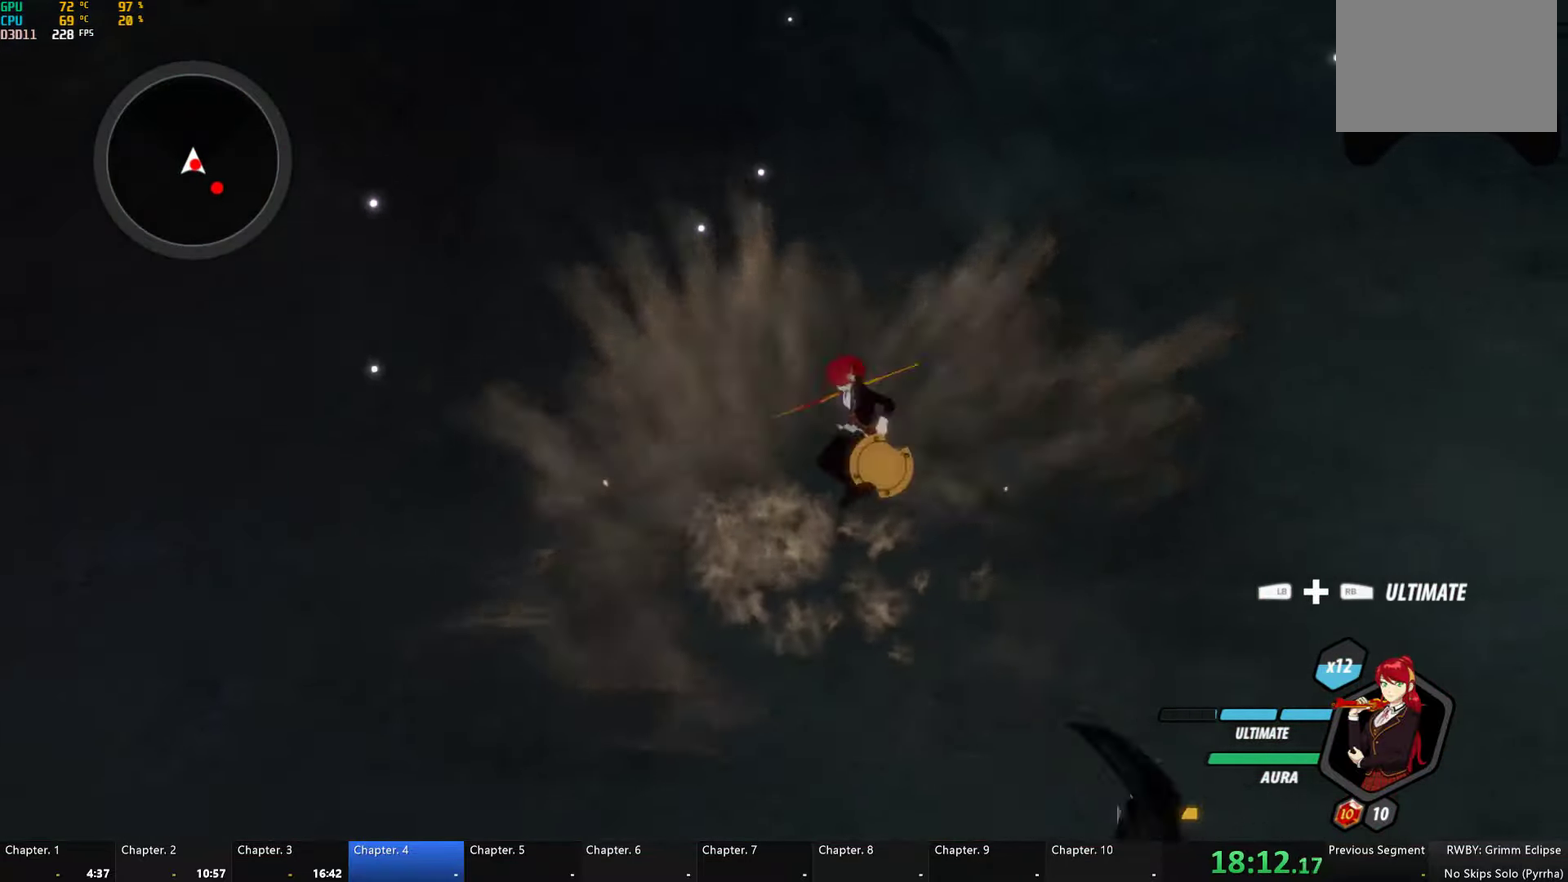
{"buttons": [], "left_stick": "right", "right_stick": "center"}
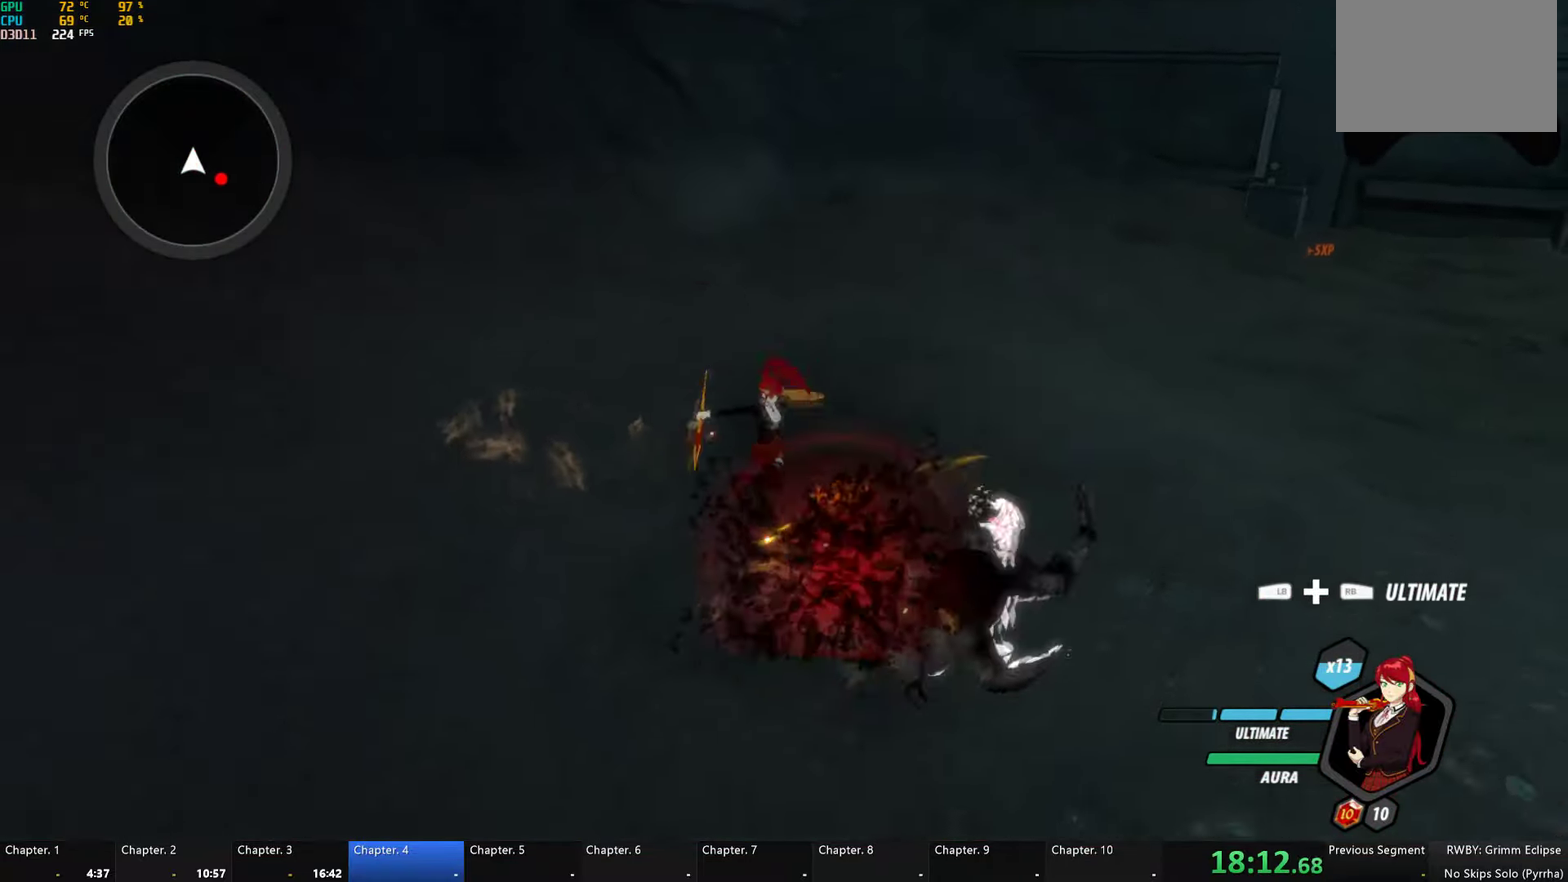
{"buttons": [], "left_stick": "right", "right_stick": "center"}
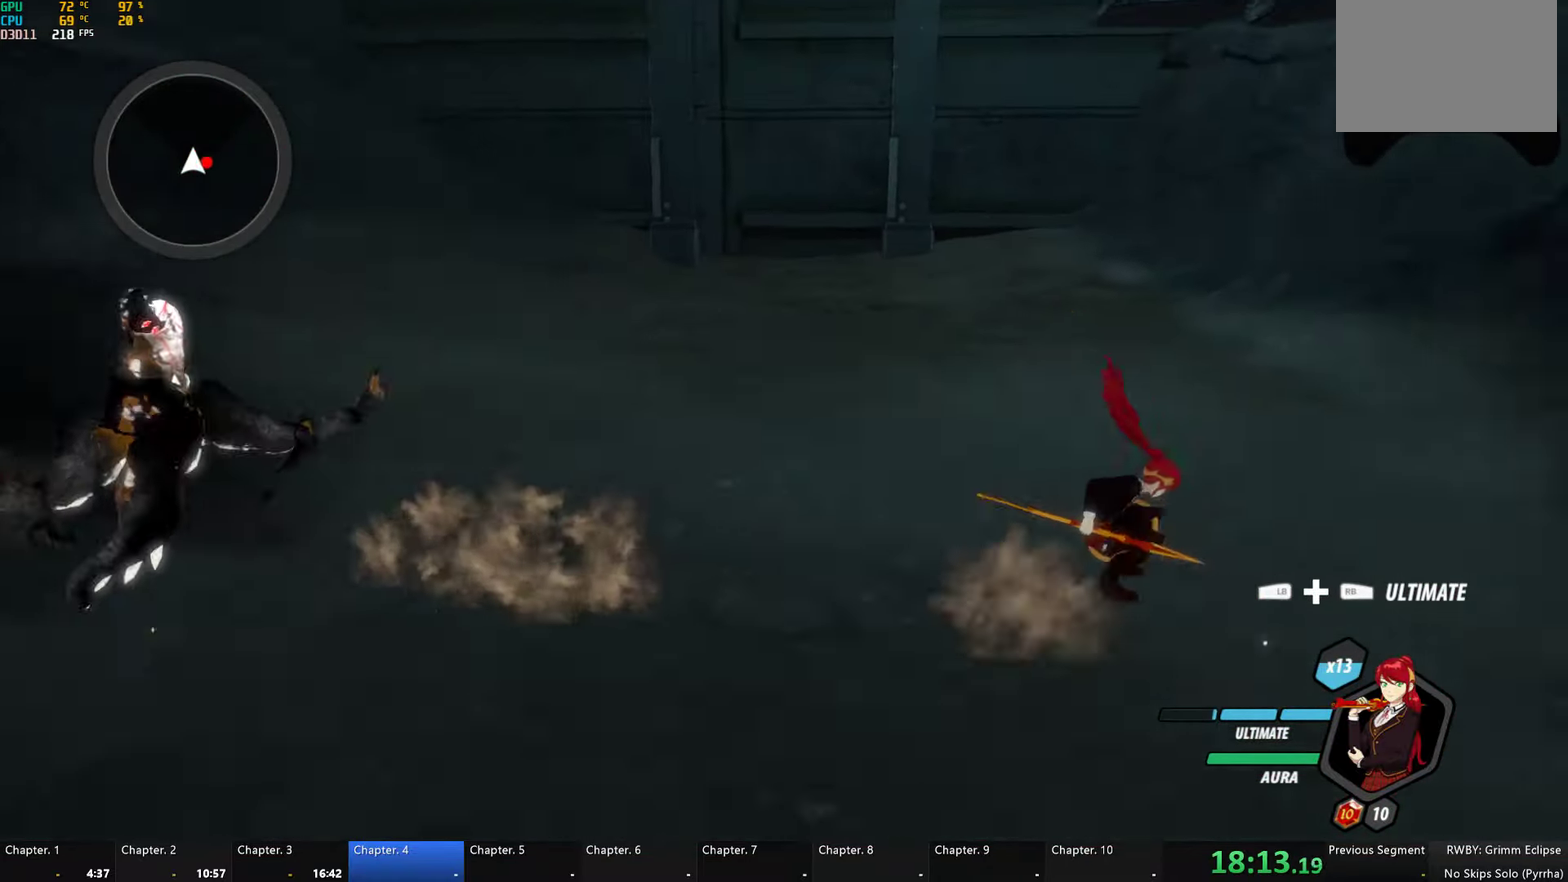
{"buttons": ["B"], "left_stick": "center", "right_stick": "center", "events": [[50, "L1", "down"], [84, "Y", "down"], [167, "L1", "up"], [217, "left_stick", "center"], [450, "B", "down"], [467, "Y", "up"]]}
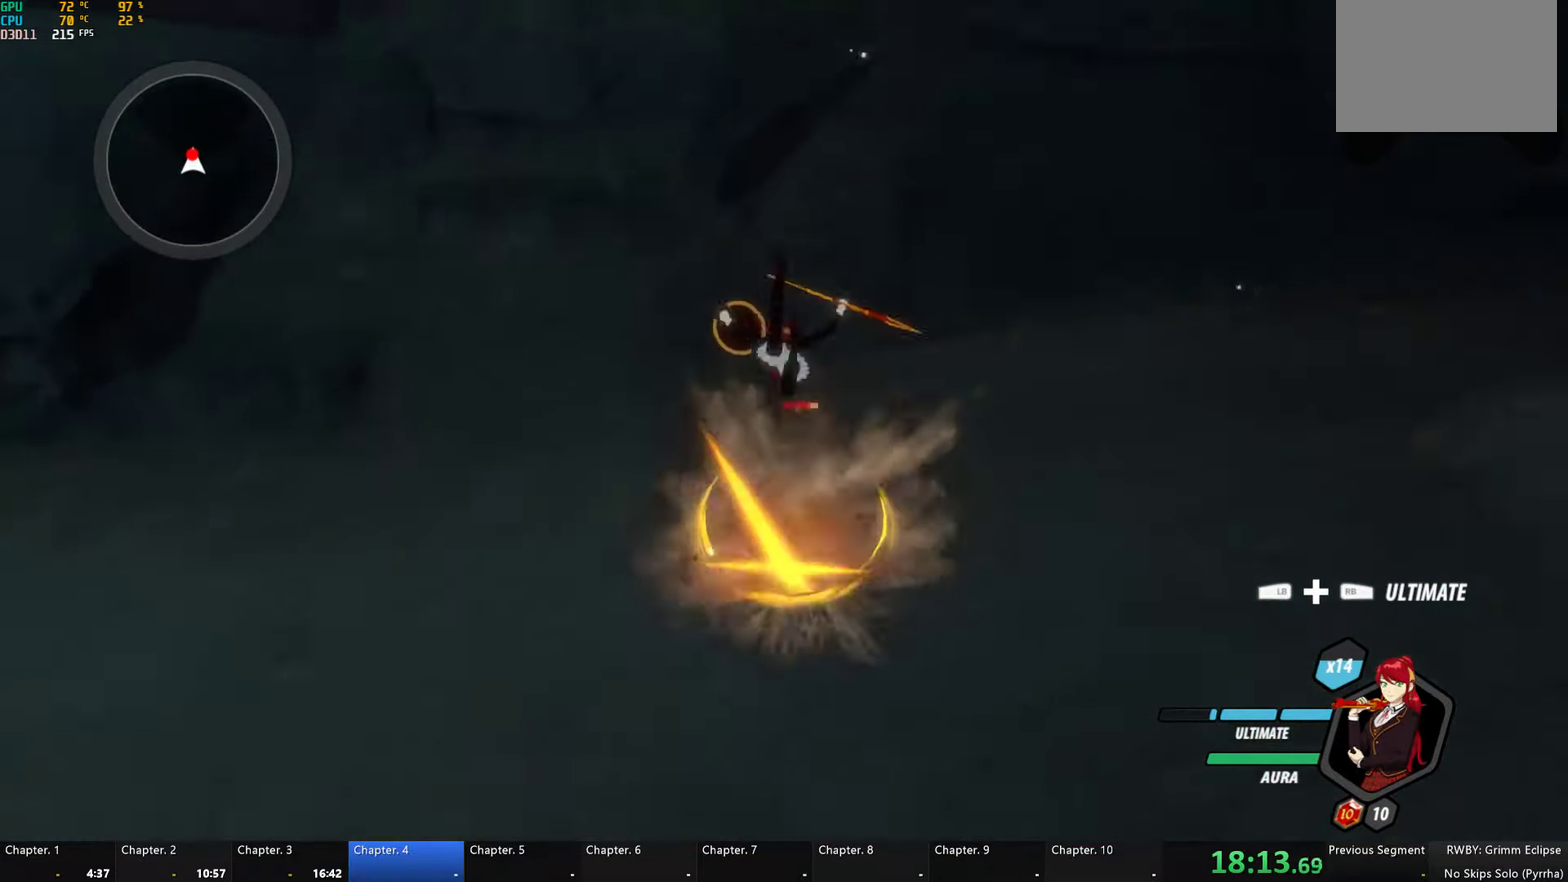
{"buttons": ["Y"], "left_stick": "up", "right_stick": "center", "events": [[34, "B", "up"], [117, "L1", "down"], [117, "left_stick", "up"], [150, "Y", "down"], [500, "L1", "up"]]}
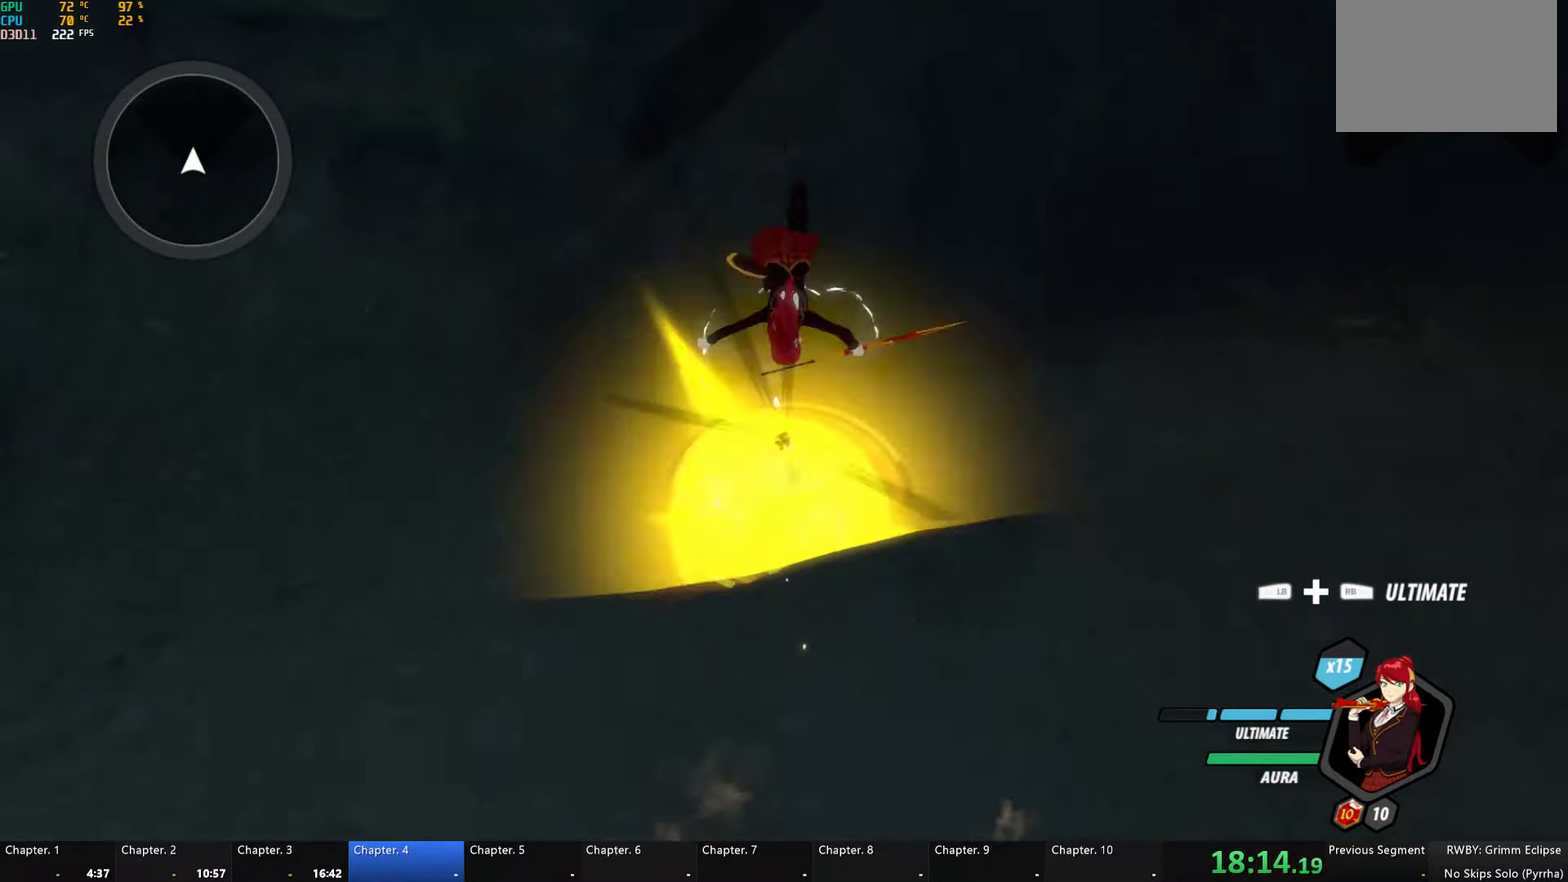
{"buttons": [], "left_stick": "right", "right_stick": "center", "events": [[17, "B", "down"], [34, "Y", "up"], [117, "left_stick", "down-right"], [150, "B", "up"], [484, "left_stick", "right"]]}
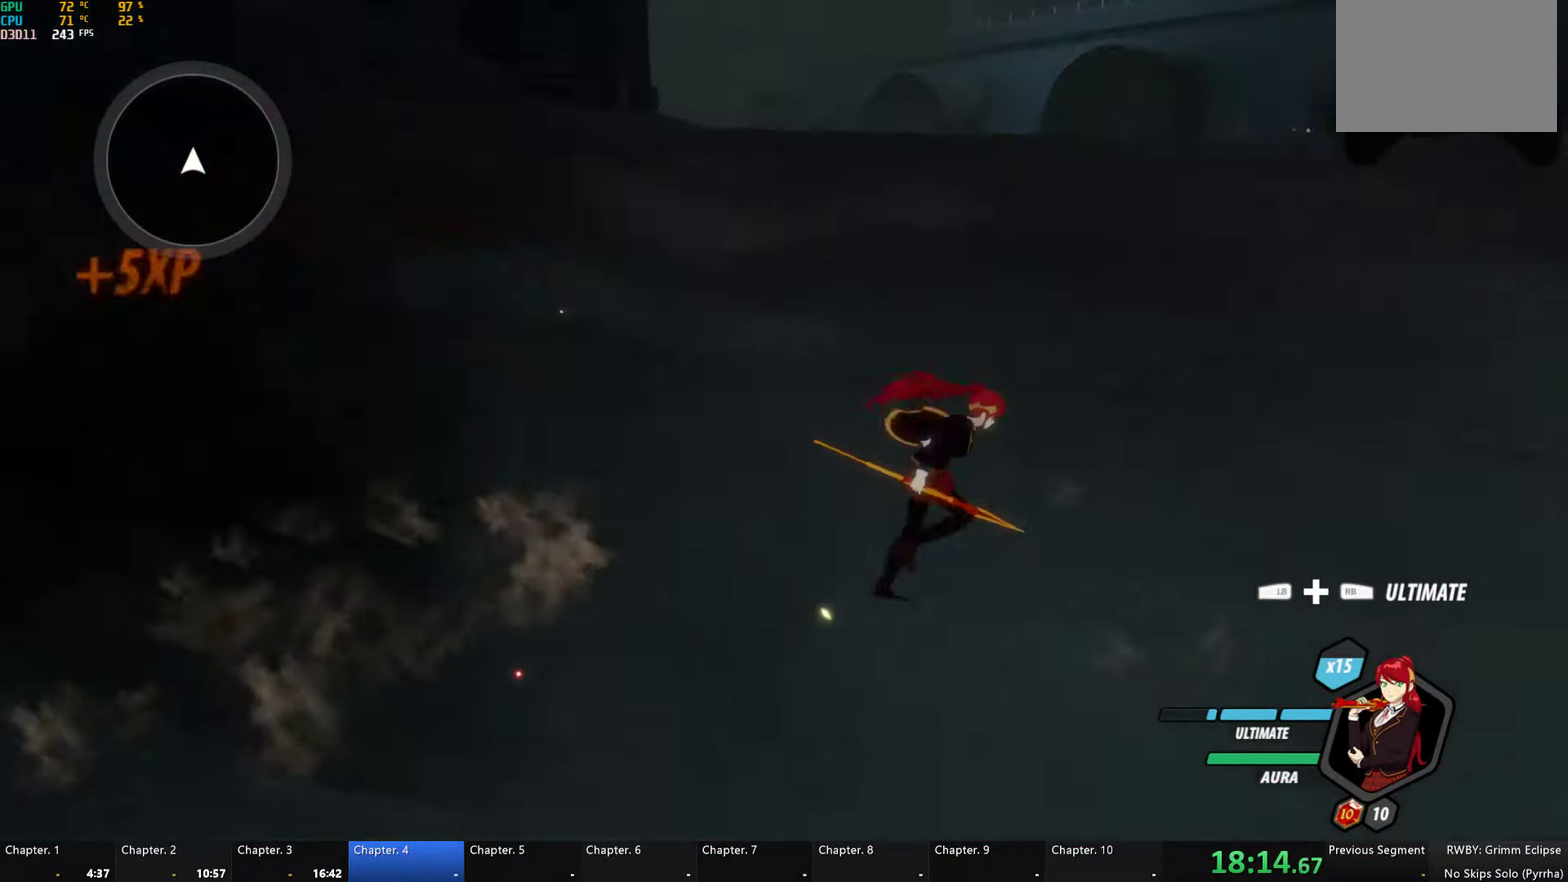
{"buttons": ["L1"], "left_stick": "up-right", "right_stick": "center", "events": [[67, "L1", "down"], [100, "Y", "down"], [100, "left_stick", "up-right"], [134, "B", "down"], [167, "Y", "up"], [184, "L1", "up"], [217, "B", "up"], [284, "L1", "down"], [317, "Y", "down"], [334, "B", "down"], [384, "Y", "up"], [417, "L1", "up"], [450, "B", "up"], [500, "L1", "down"]]}
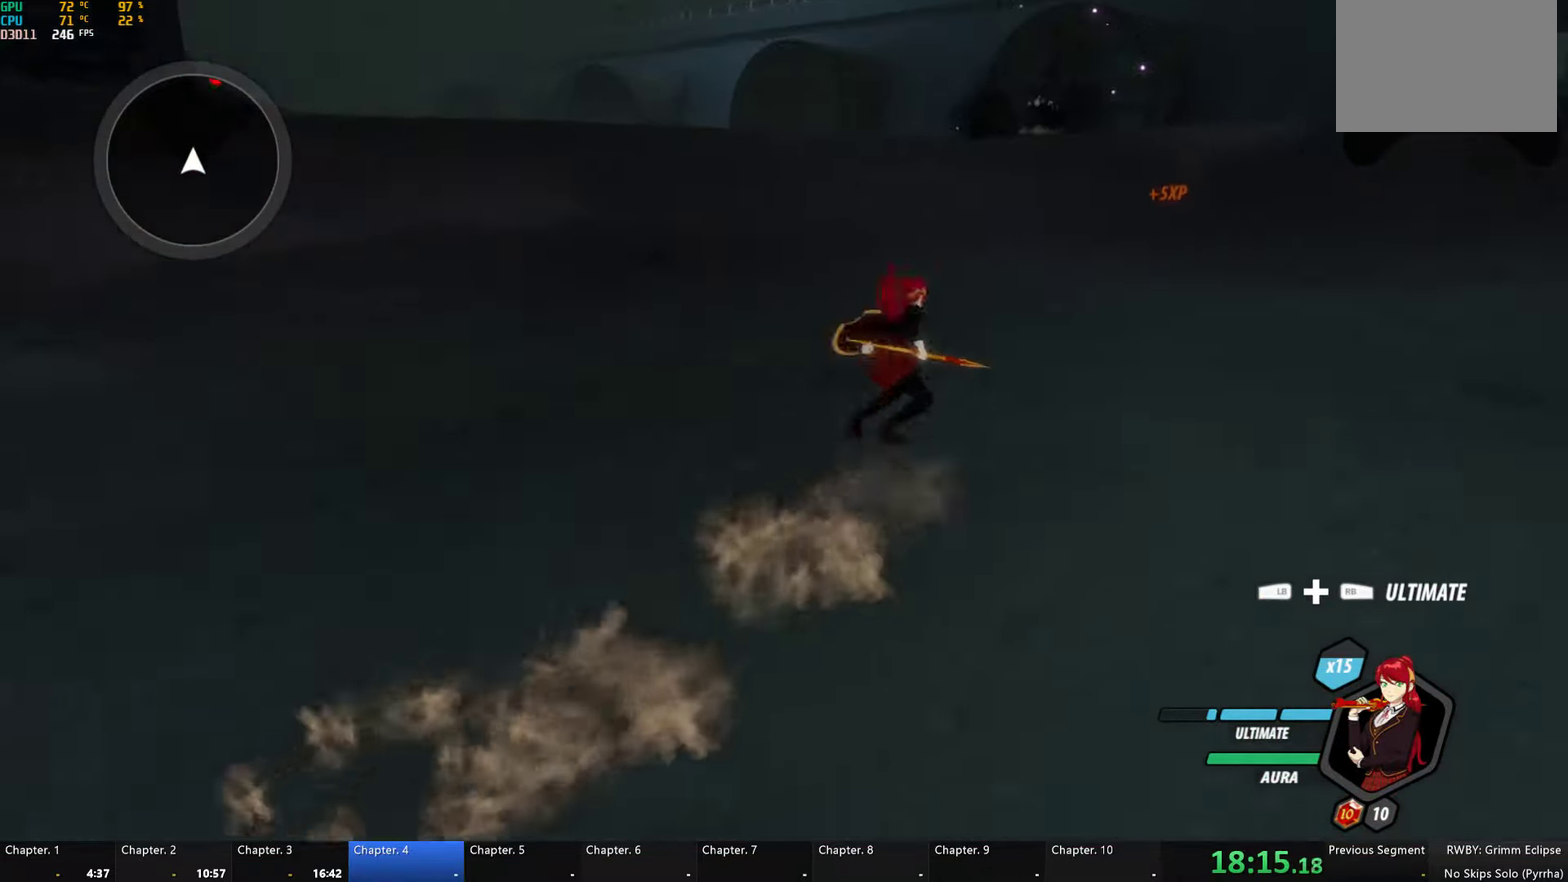
{"buttons": [], "left_stick": "up-right", "right_stick": "center", "events": [[17, "Y", "down"], [50, "B", "down"], [67, "Y", "up"], [116, "B", "up"], [116, "L1", "up"], [166, "L1", "down"], [200, "Y", "down"], [216, "B", "down"], [250, "Y", "up"], [316, "B", "up"], [316, "L1", "up"], [366, "L1", "down"], [400, "Y", "down"], [433, "B", "down"], [466, "Y", "up"], [483, "L1", "up"], [500, "B", "up"]]}
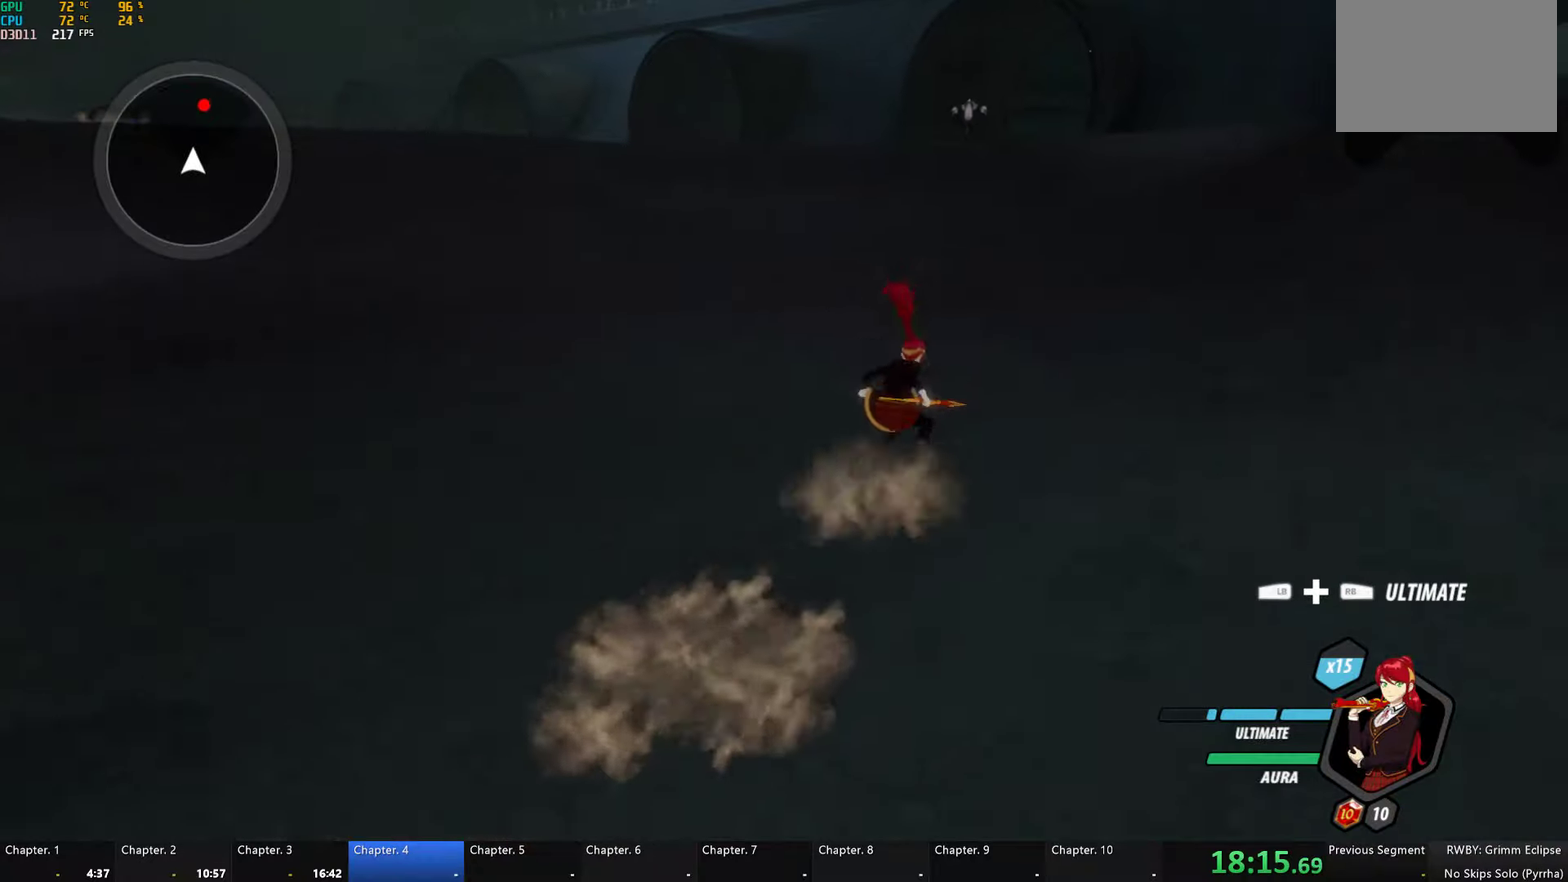
{"buttons": ["B", "Y", "L1"], "left_stick": "up", "right_stick": "center", "events": [[33, "L1", "down"], [83, "Y", "down"], [116, "B", "down"], [133, "Y", "up"], [150, "L1", "up"], [183, "B", "up"], [183, "left_stick", "up"], [233, "L1", "down"], [300, "B", "down"], [350, "L1", "up"], [383, "B", "up"], [400, "L1", "down"], [450, "Y", "down"], [500, "B", "down"]]}
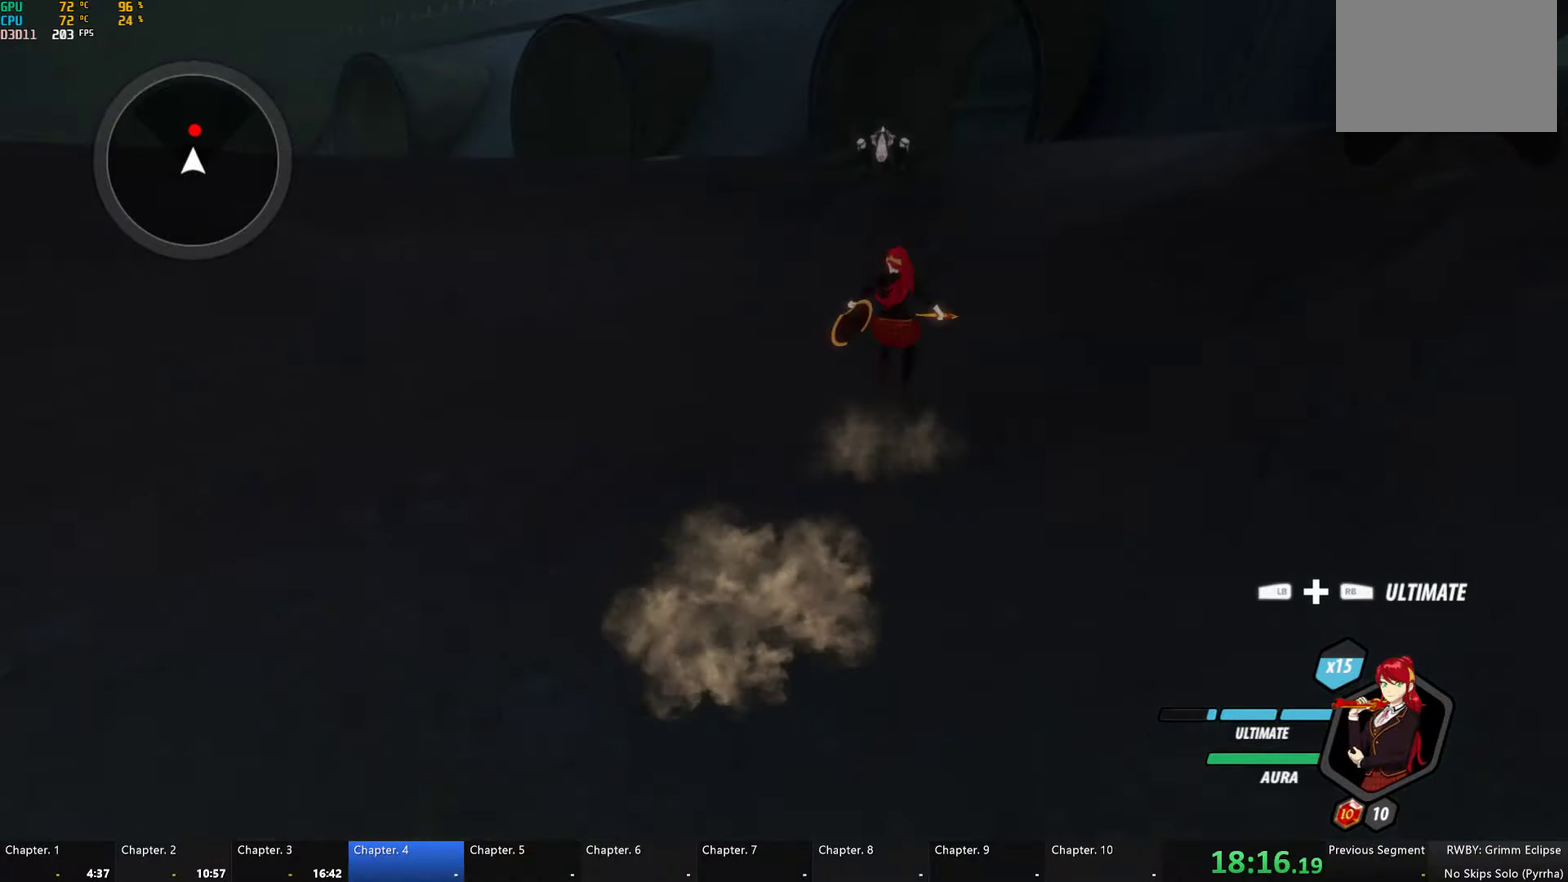
{"buttons": ["A"], "left_stick": "up", "right_stick": "center", "events": [[16, "Y", "up"], [33, "L1", "up"], [66, "B", "up"], [83, "A", "down"], [116, "A", "up"], [116, "L1", "down"], [133, "Y", "down"], [150, "B", "down"], [216, "Y", "up"], [233, "L1", "up"], [283, "A", "down"], [283, "B", "up"], [316, "A", "up"], [316, "L1", "down"], [350, "Y", "down"], [383, "B", "down"], [400, "Y", "up"], [433, "L1", "up"], [466, "B", "up"], [500, "A", "down"]]}
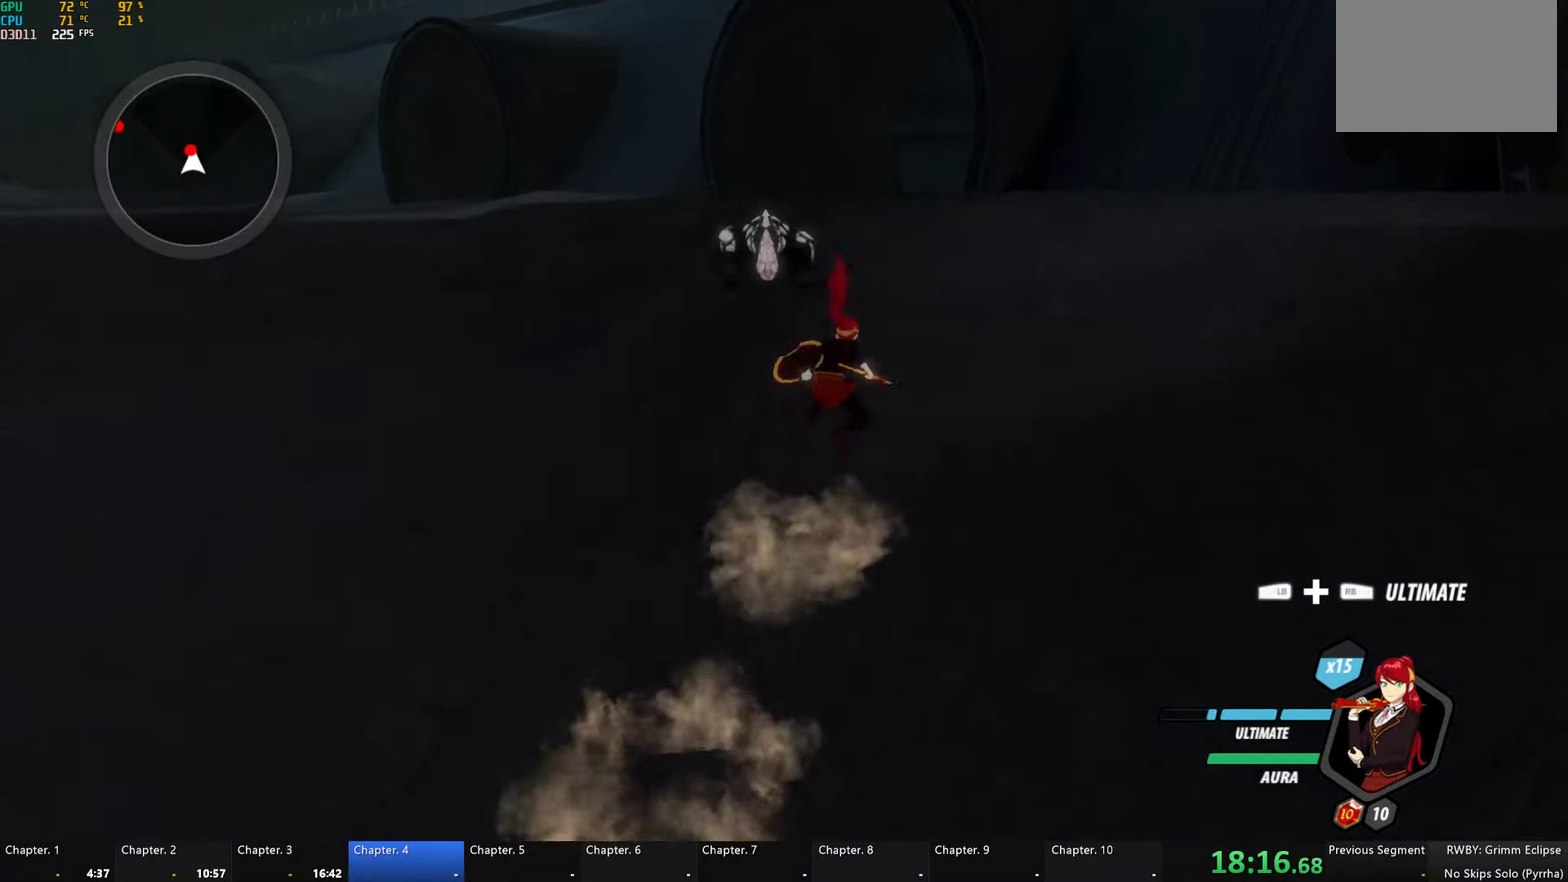
{"buttons": [], "left_stick": "up", "right_stick": "center", "events": [[33, "A", "up"], [33, "L1", "down"], [33, "Y", "down"], [383, "L1", "up"], [400, "B", "down"], [400, "Y", "up"], [483, "B", "up"]]}